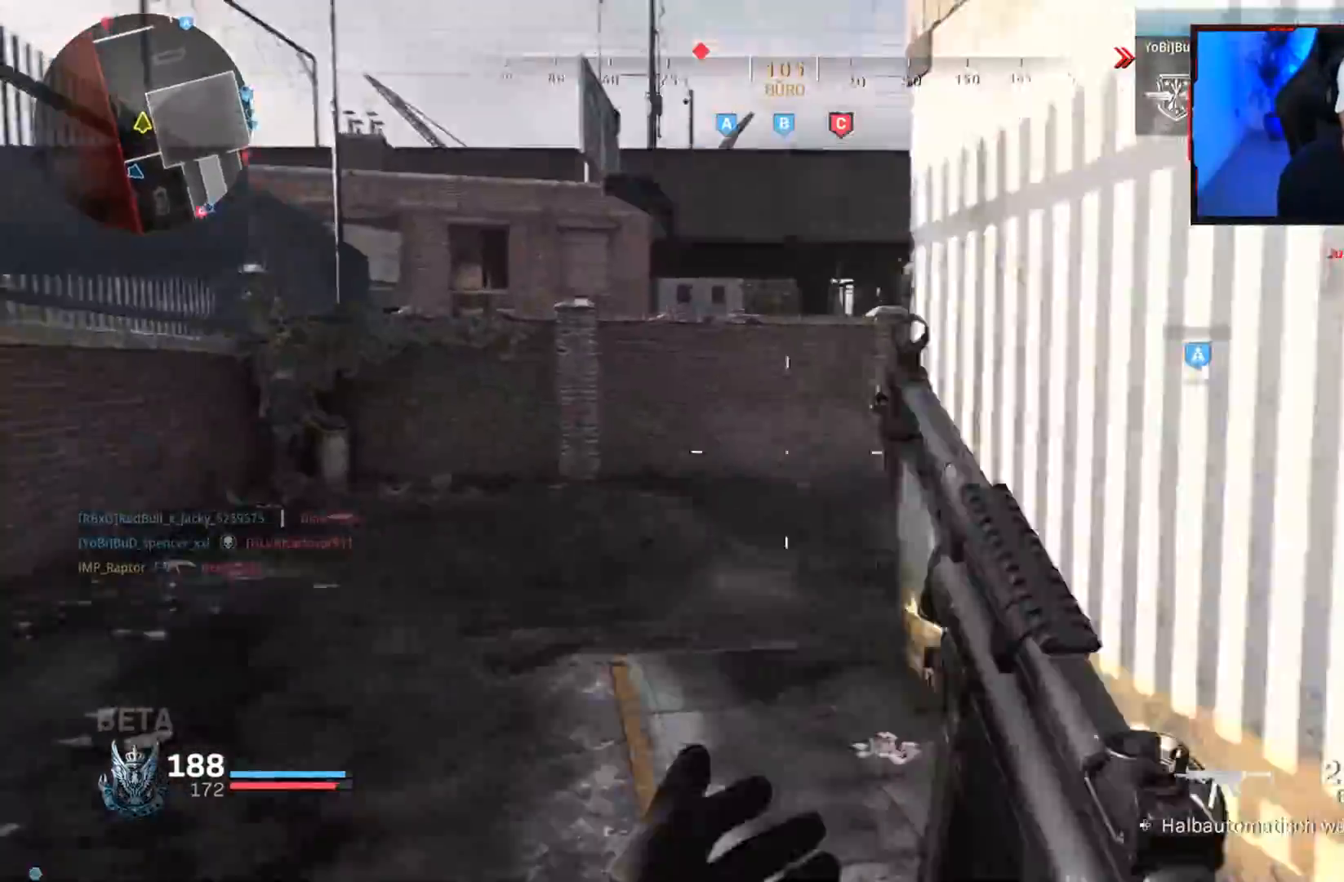
Gameplay with a controller (PlayStation layout); each line is a JSON object with the inputs held at the frame after it. "events" lists button and stick changes between this image and that frame as [ms after this image, input, new state], when the widget could be followed in between.
{"buttons": [], "left_stick": "up", "right_stick": "center", "events": [[117, "left_stick", "up"], [150, "L1", "down"], [300, "right_stick", "center"], [333, "L1", "up"], [367, "L3", "down"], [383, "right_stick", "right"], [467, "L3", "up"], [483, "right_stick", "center"]]}
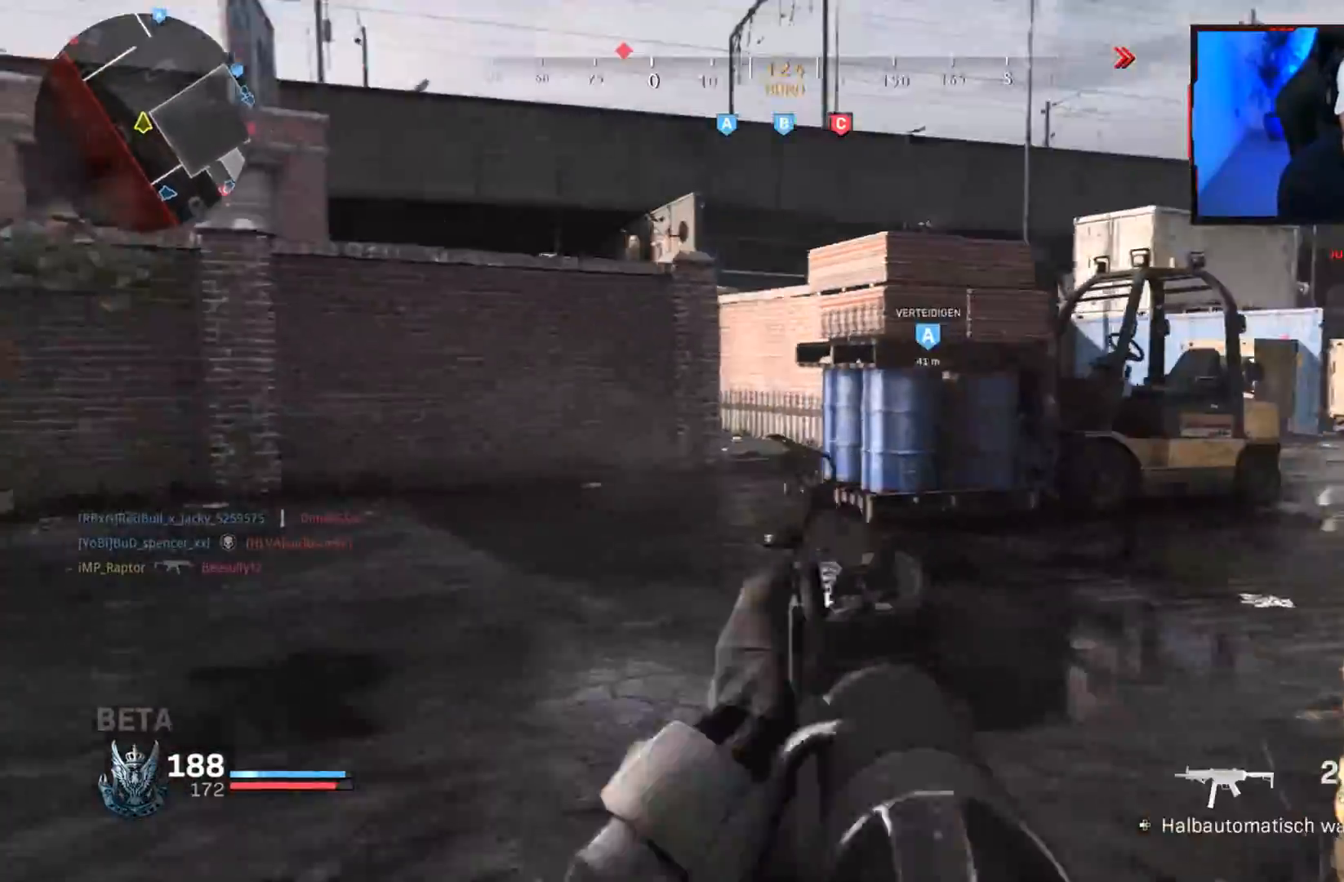
{"buttons": ["L1"], "left_stick": "up", "right_stick": "center", "events": [[17, "L3", "down"], [33, "right_stick", "left"], [117, "right_stick", "center"], [150, "L3", "up"], [233, "CROSS", "down"], [300, "CROSS", "up"], [483, "L1", "down"]]}
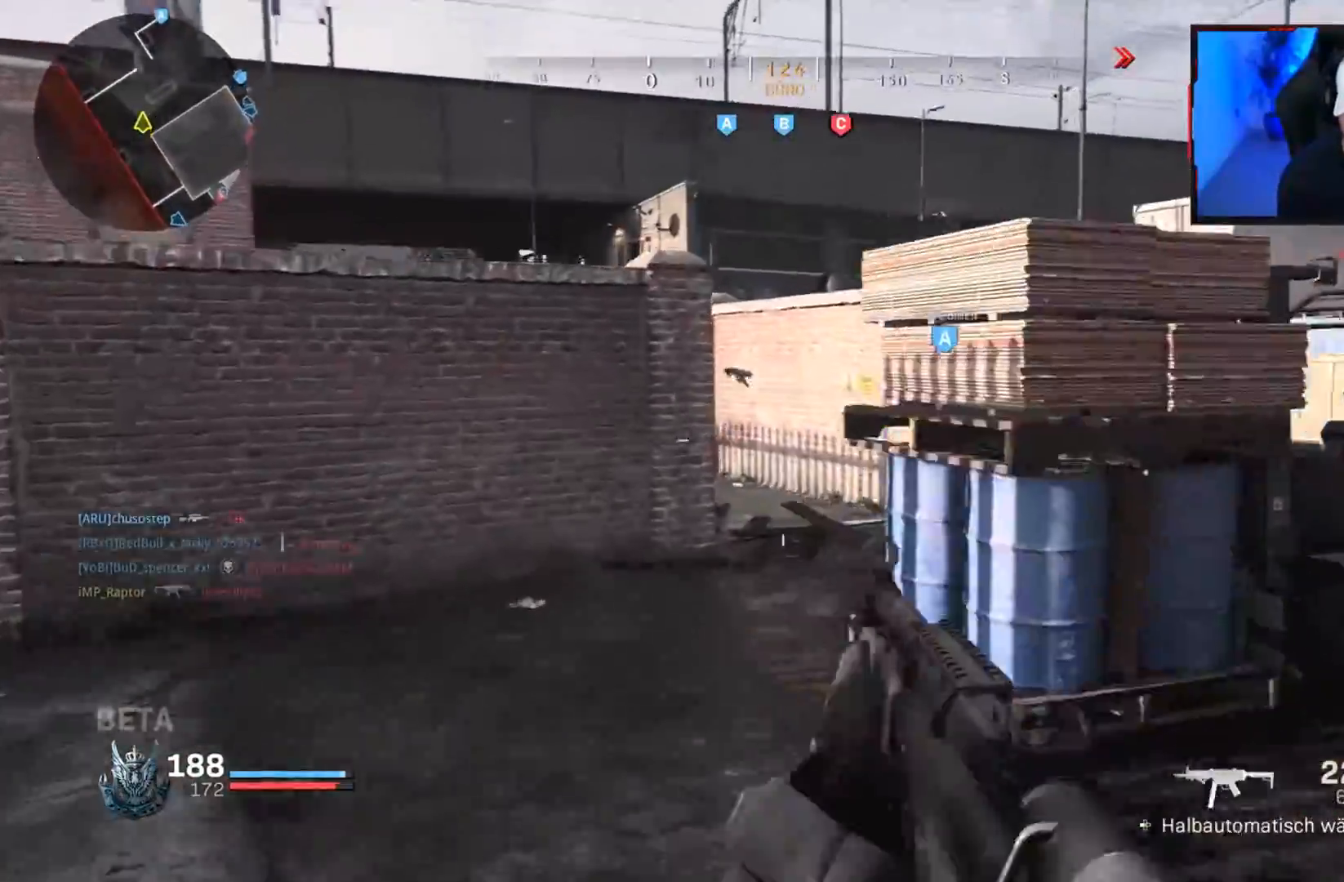
{"buttons": ["L3"], "left_stick": "up", "right_stick": "center", "events": [[217, "L1", "up"], [267, "L3", "down"], [367, "L3", "up"], [450, "L3", "down"]]}
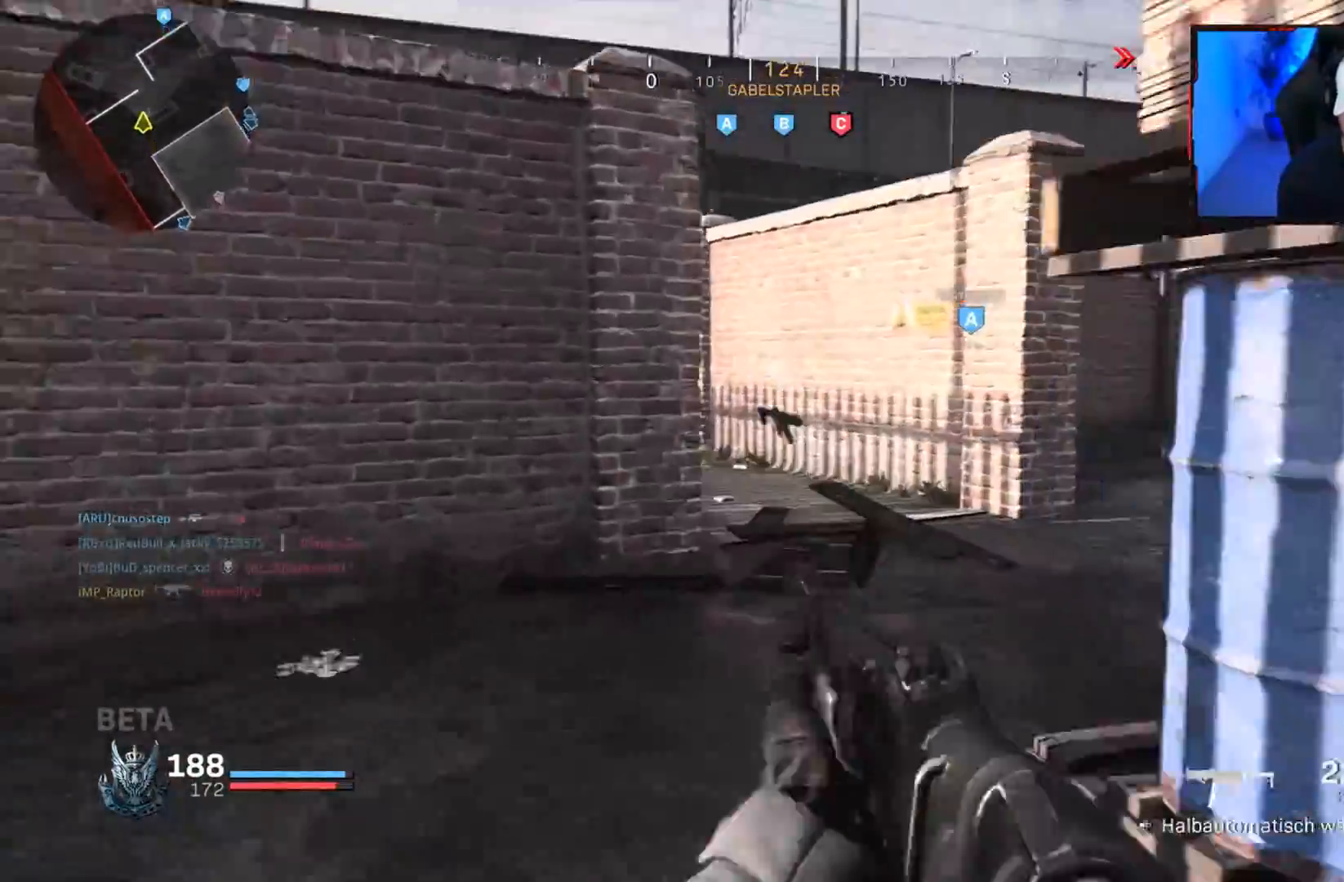
{"buttons": [], "left_stick": "center", "right_stick": "left", "events": [[50, "right_stick", "right"], [83, "L3", "up"], [167, "right_stick", "center"], [250, "right_stick", "left"], [267, "CROSS", "down"], [367, "CROSS", "up"], [383, "right_stick", "center"], [400, "left_stick", "center"], [483, "right_stick", "left"]]}
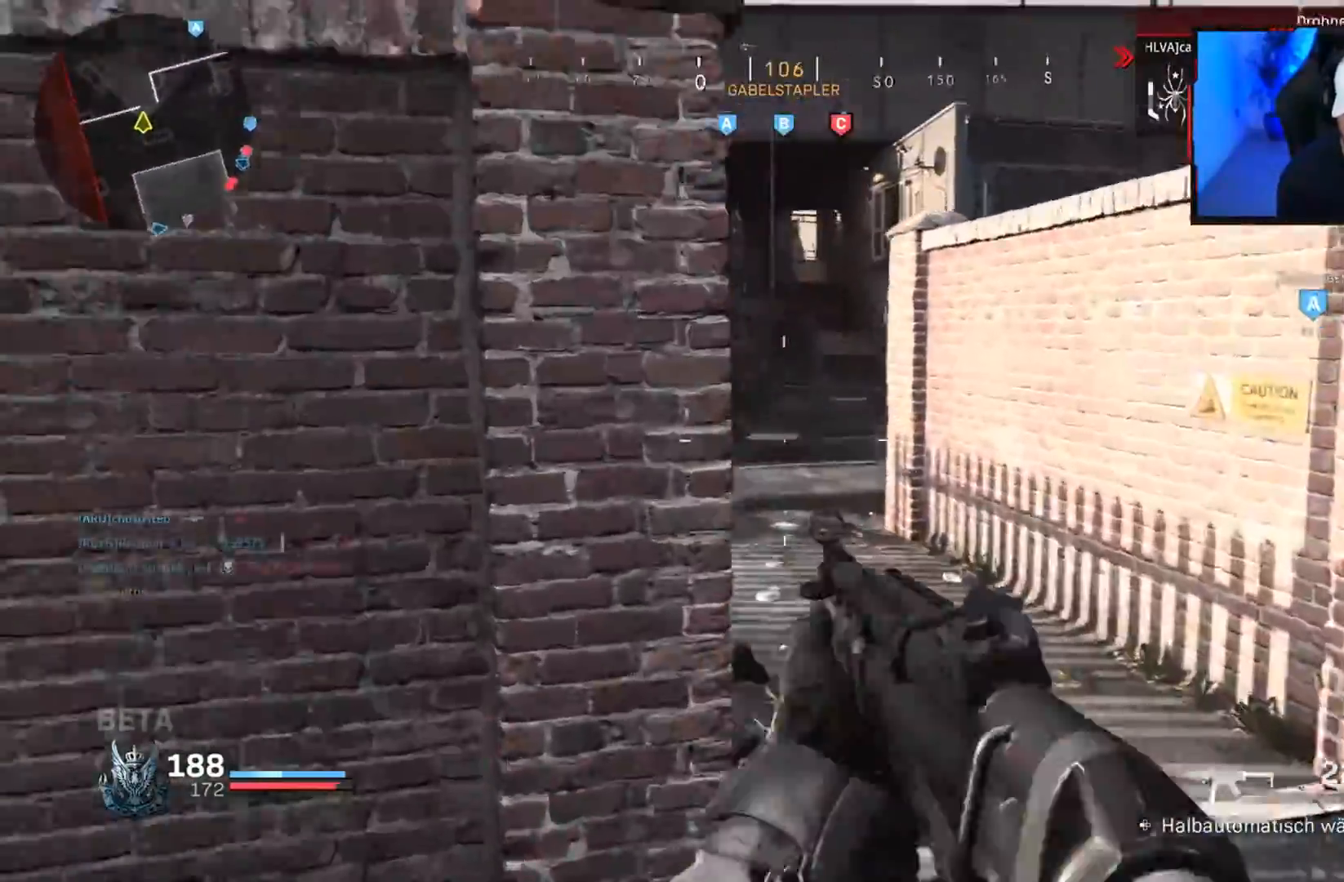
{"buttons": [], "left_stick": "right", "right_stick": "center", "events": [[17, "left_stick", "right"], [383, "right_stick", "center"]]}
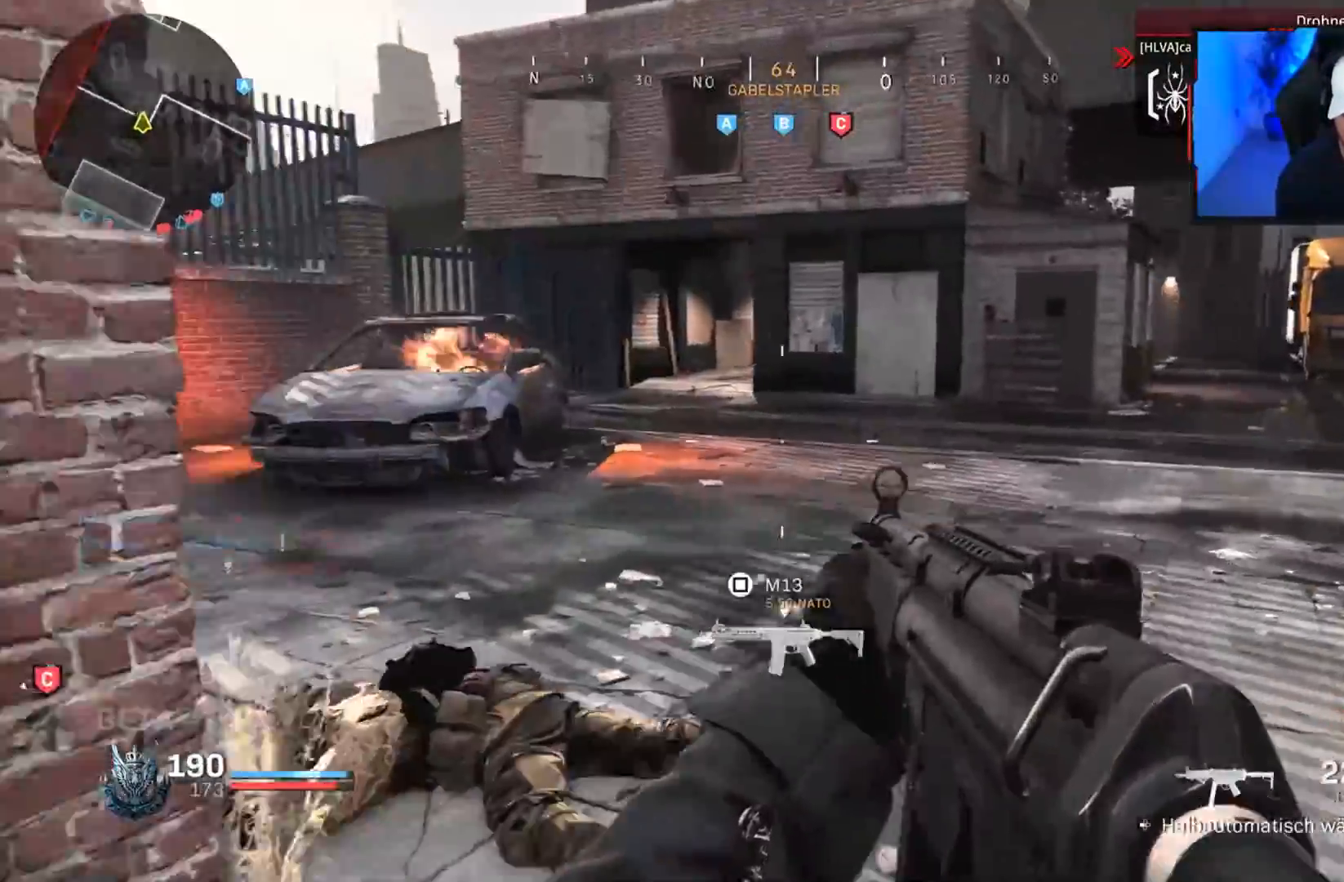
{"buttons": [], "left_stick": "down", "right_stick": "center", "events": [[150, "right_stick", "right"], [183, "left_stick", "left"], [283, "right_stick", "center"], [483, "left_stick", "down"]]}
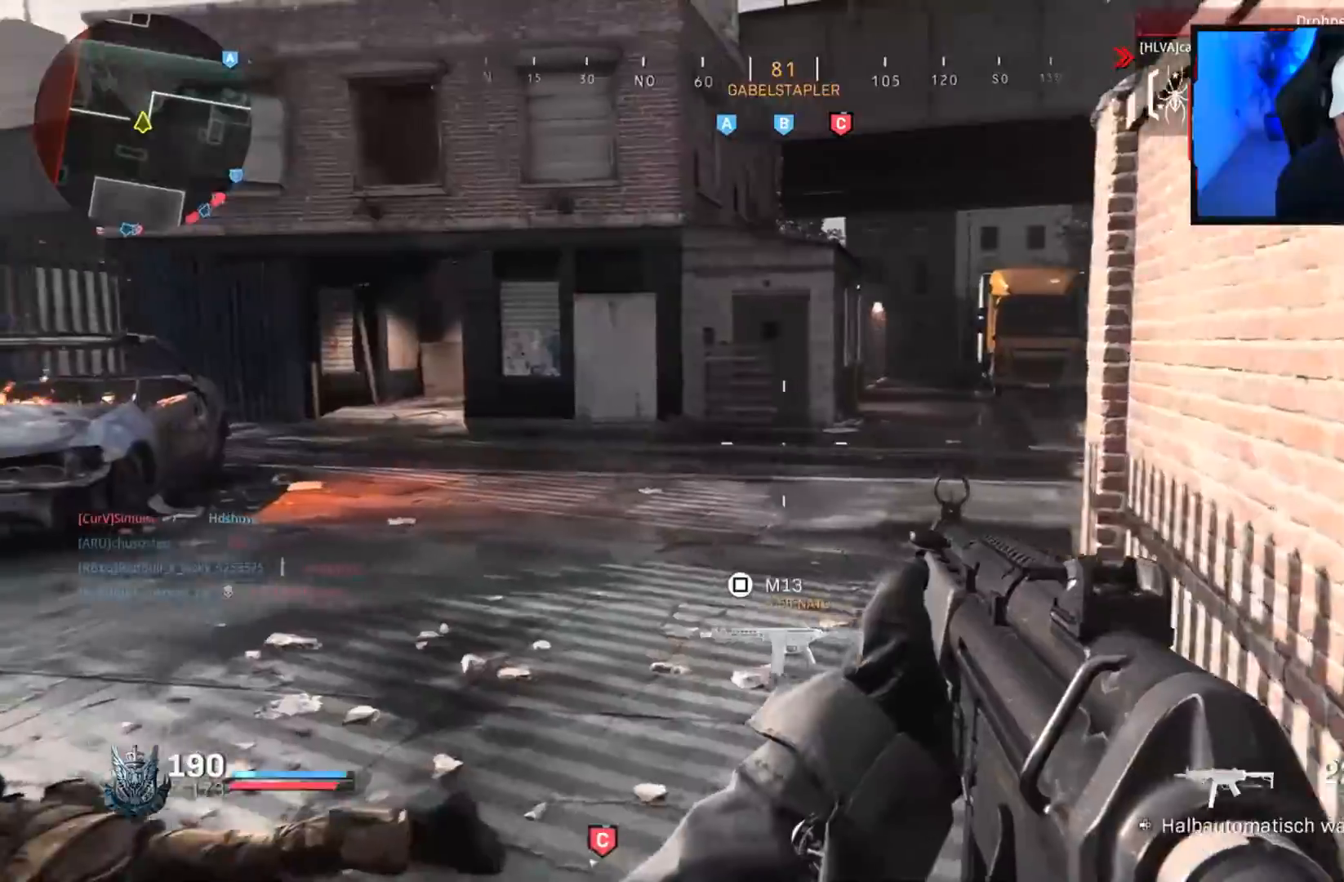
{"buttons": ["L3"], "left_stick": "up-right", "right_stick": "right", "events": [[17, "left_stick", "down-right"], [133, "left_stick", "right"], [133, "right_stick", "right"], [383, "left_stick", "up-right"], [450, "L3", "down"]]}
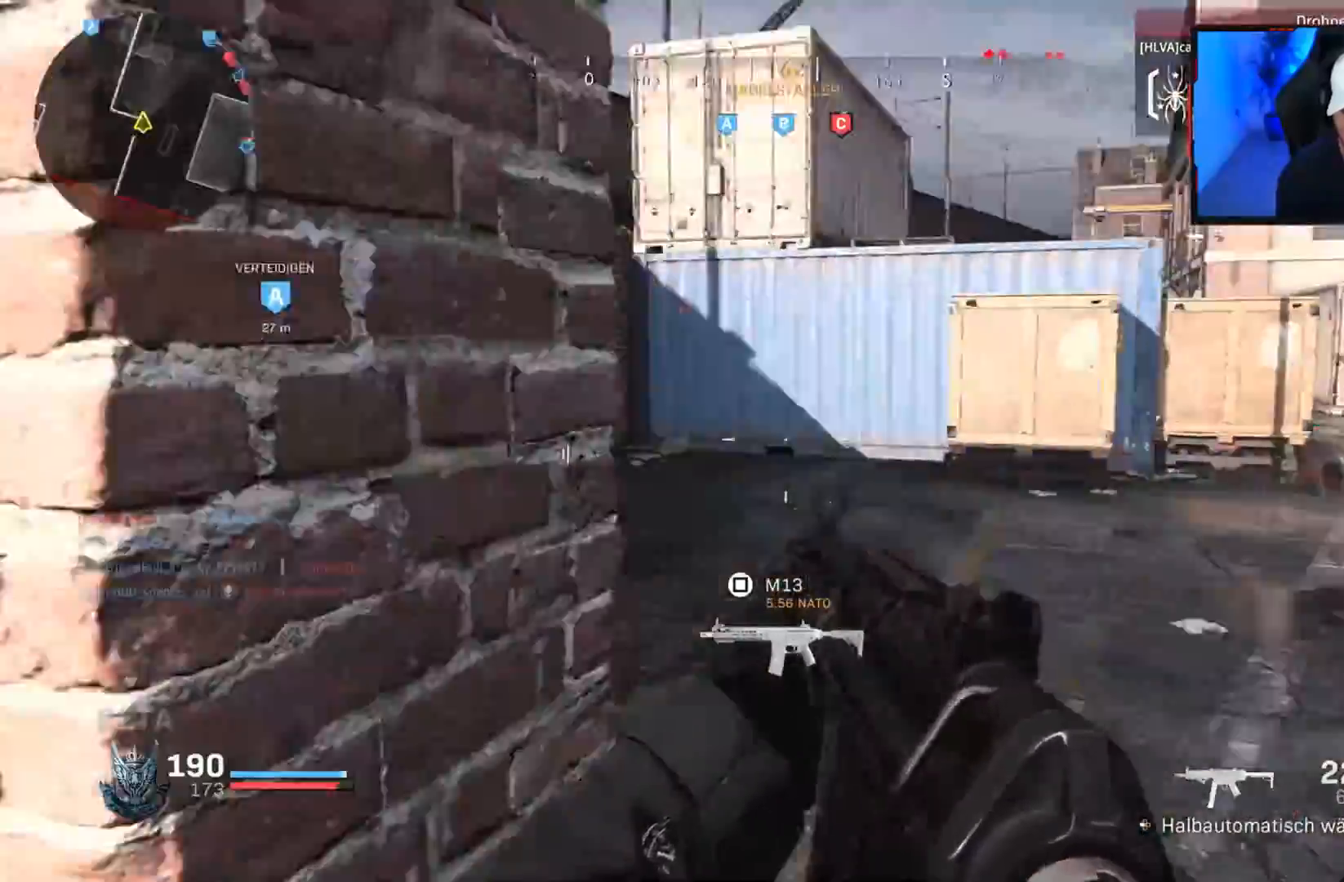
{"buttons": [], "left_stick": "up", "right_stick": "center", "events": [[17, "left_stick", "up"], [17, "right_stick", "center"], [33, "L3", "up"], [83, "L3", "down"], [217, "L3", "up"], [367, "CROSS", "down"], [417, "SQUARE", "down"], [450, "CROSS", "up"], [450, "SQUARE", "up"]]}
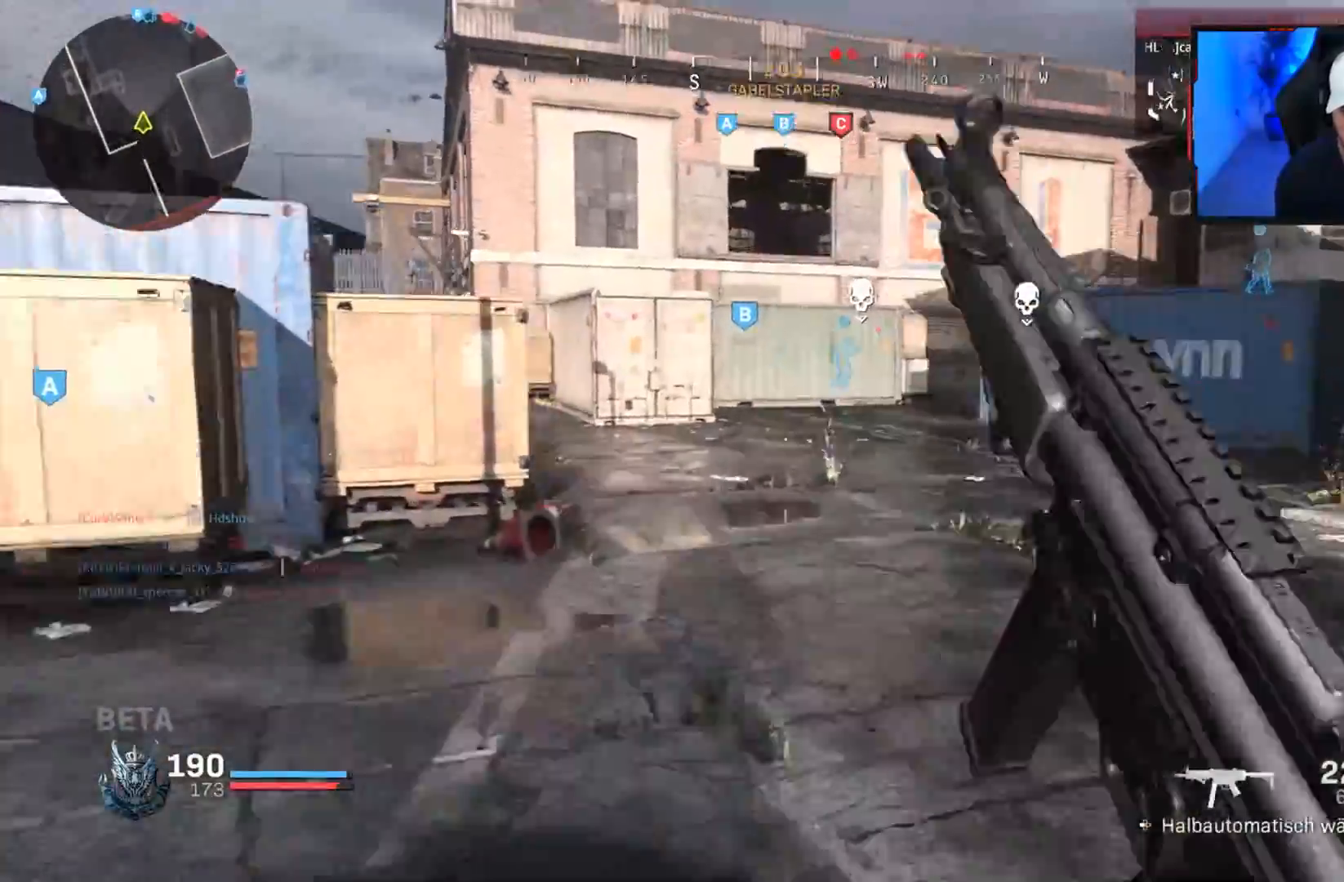
{"buttons": [], "left_stick": "up", "right_stick": "center", "events": [[67, "left_stick", "center"], [233, "left_stick", "up"]]}
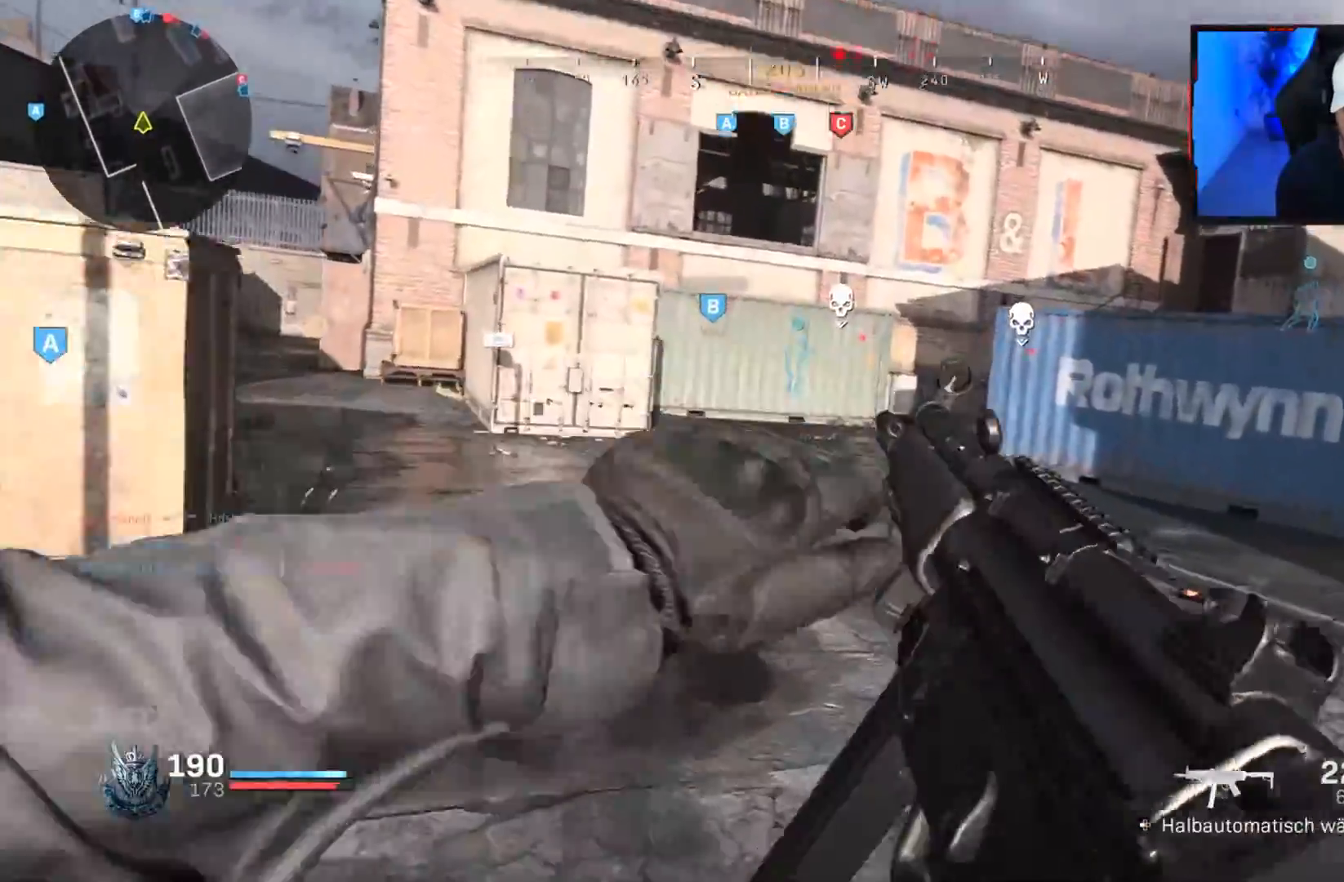
{"buttons": [], "left_stick": "up", "right_stick": "center", "events": [[100, "R3", "down"], [183, "R3", "up"], [350, "CROSS", "down"], [417, "CROSS", "up"]]}
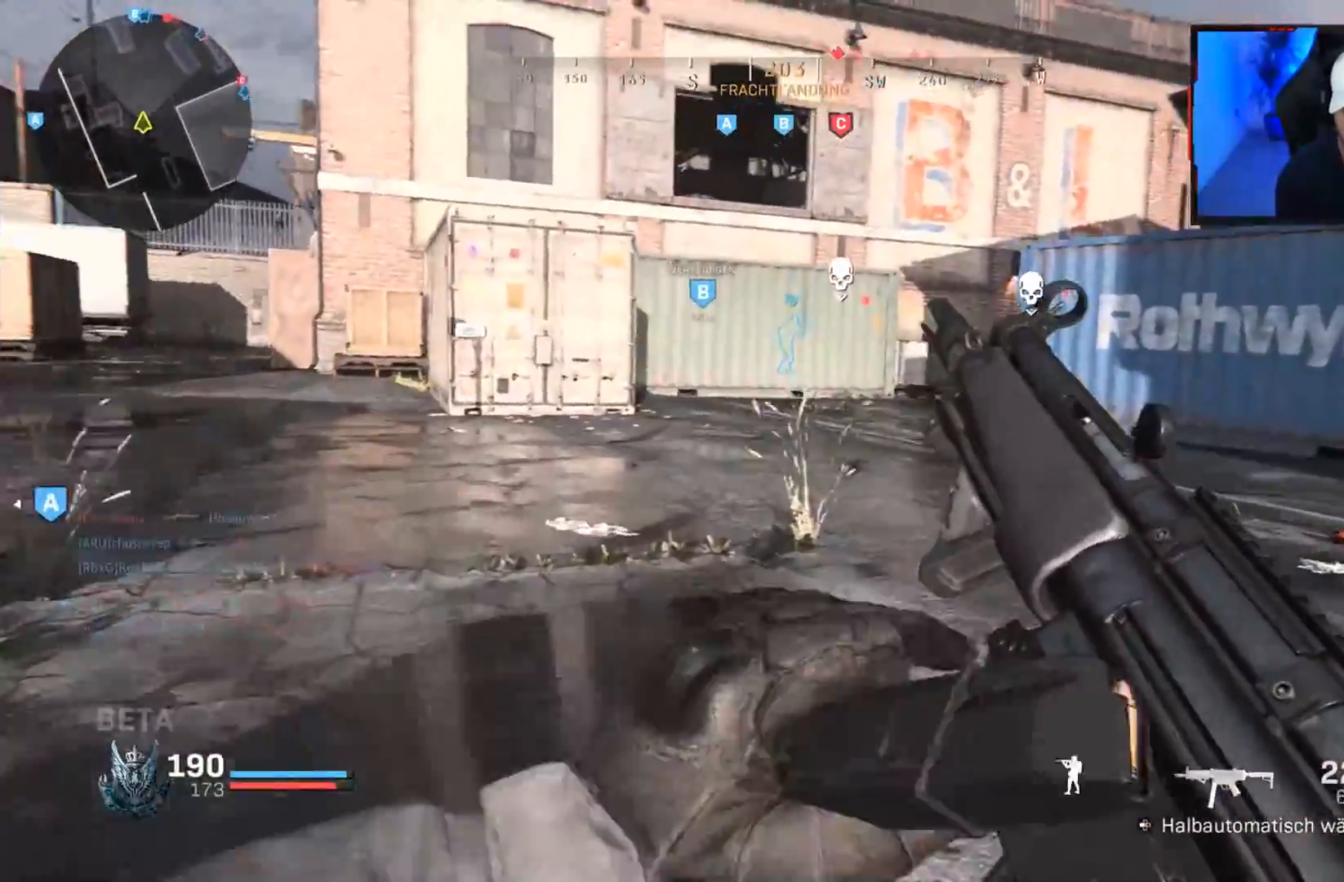
{"buttons": [], "left_stick": "up", "right_stick": "center", "events": [[83, "R3", "down"], [133, "R3", "up"], [317, "CROSS", "down"], [383, "CROSS", "up"]]}
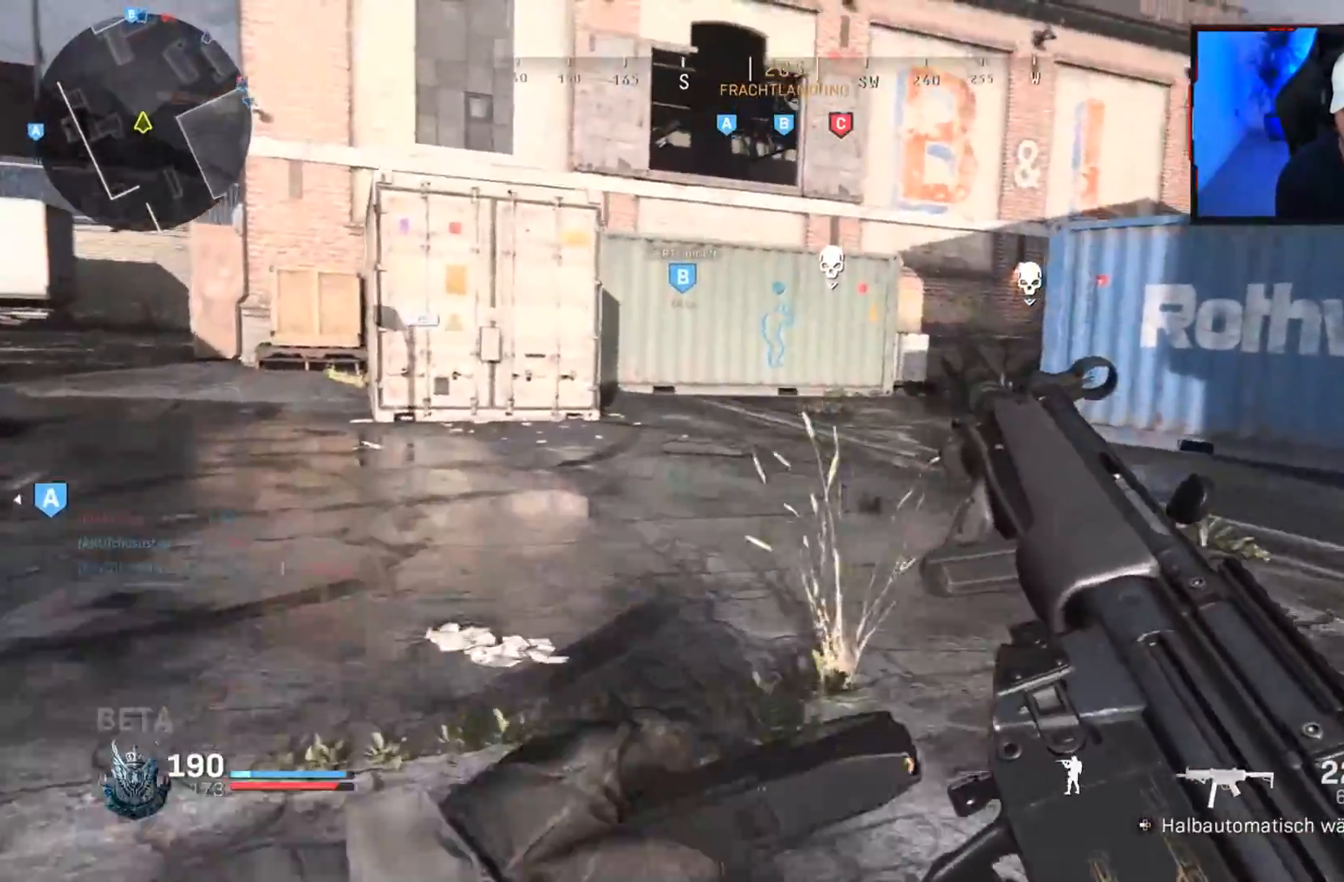
{"buttons": [], "left_stick": "up", "right_stick": "center", "events": []}
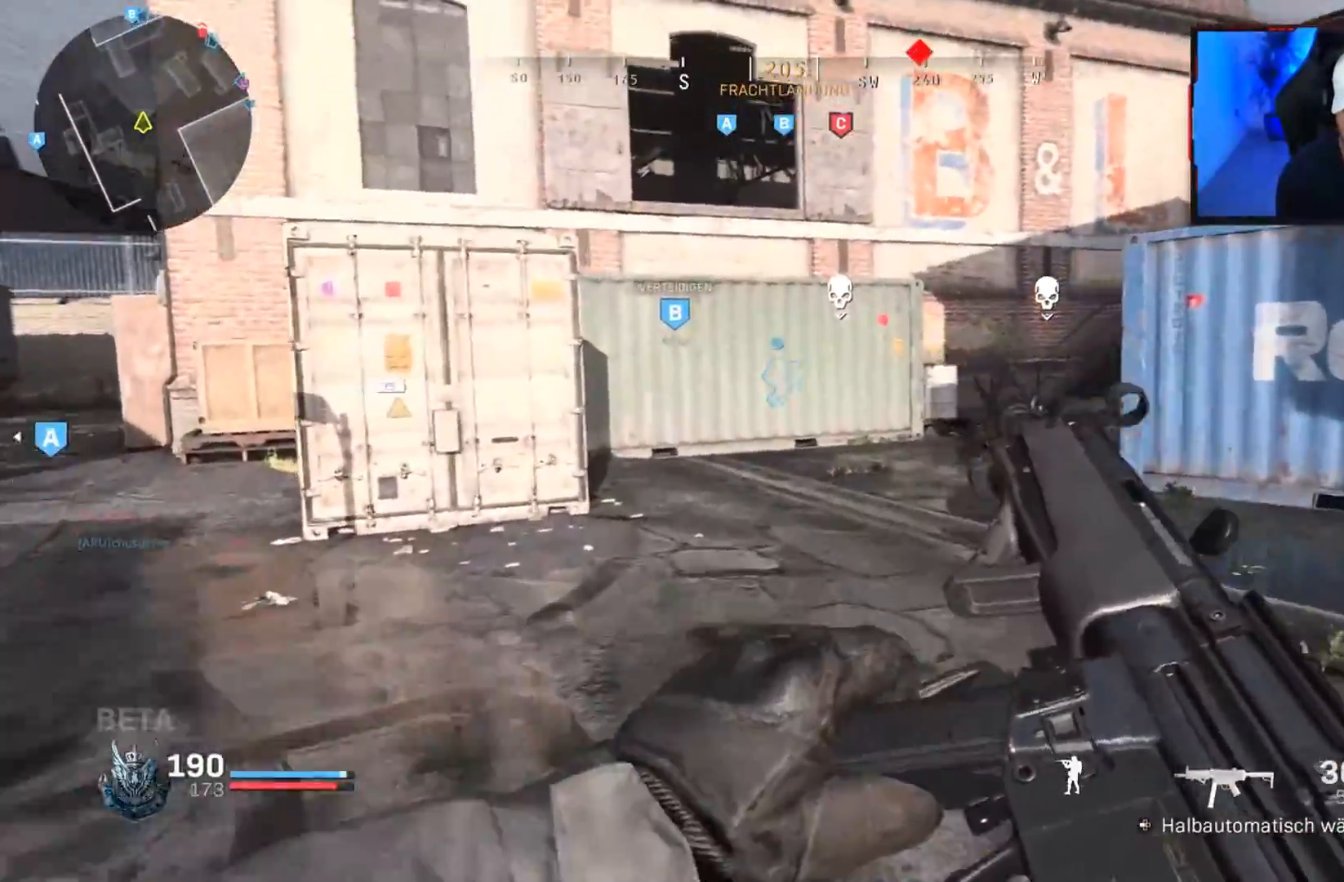
{"buttons": ["L3"], "left_stick": "up", "right_stick": "up", "events": [[67, "right_stick", "left"], [83, "L3", "down"], [167, "L3", "up"], [200, "right_stick", "up"], [250, "L3", "down"], [350, "L3", "up"], [417, "L3", "down"]]}
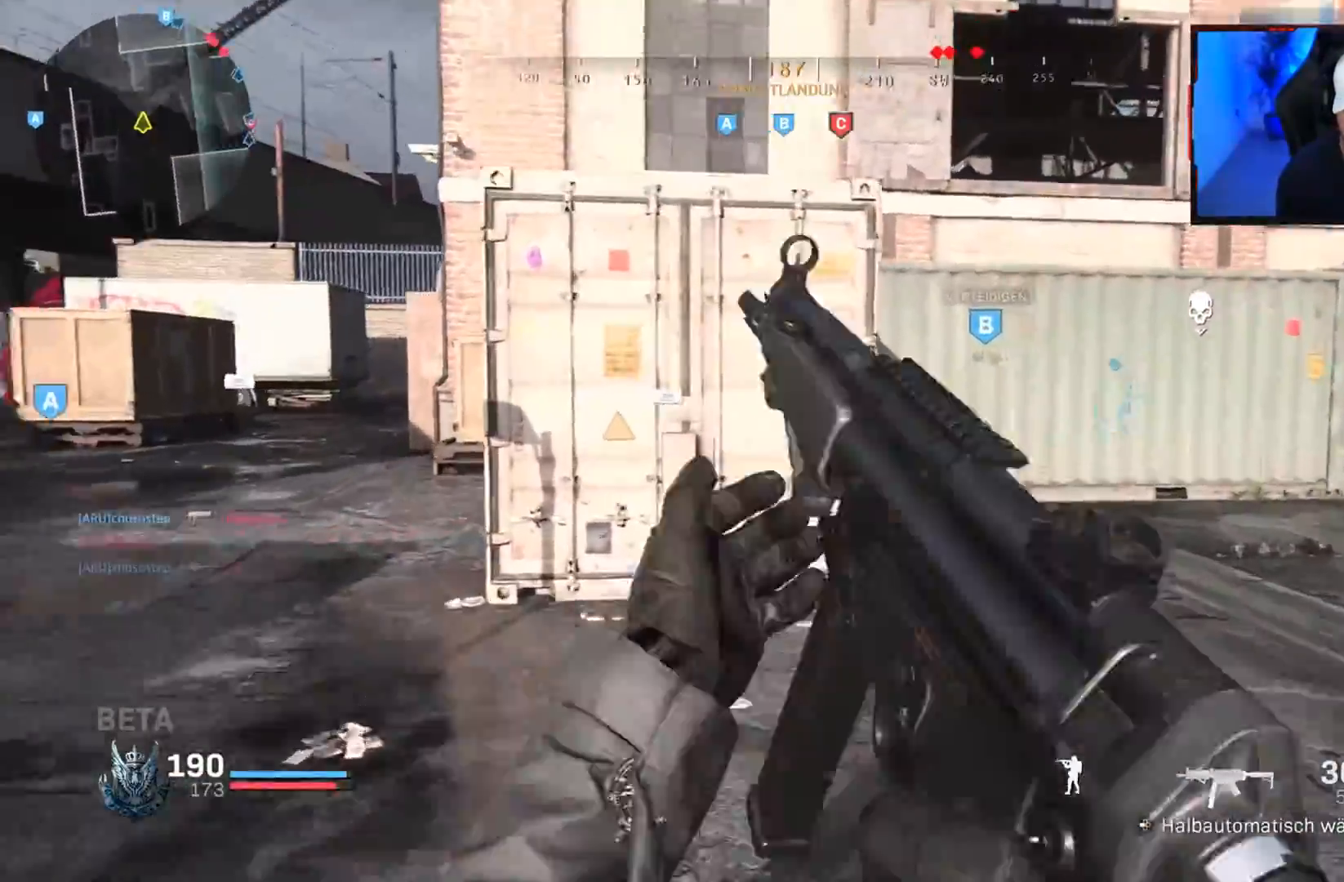
{"buttons": [], "left_stick": "up", "right_stick": "center", "events": [[50, "L3", "up"], [67, "right_stick", "center"], [350, "CROSS", "down"], [417, "CROSS", "up"]]}
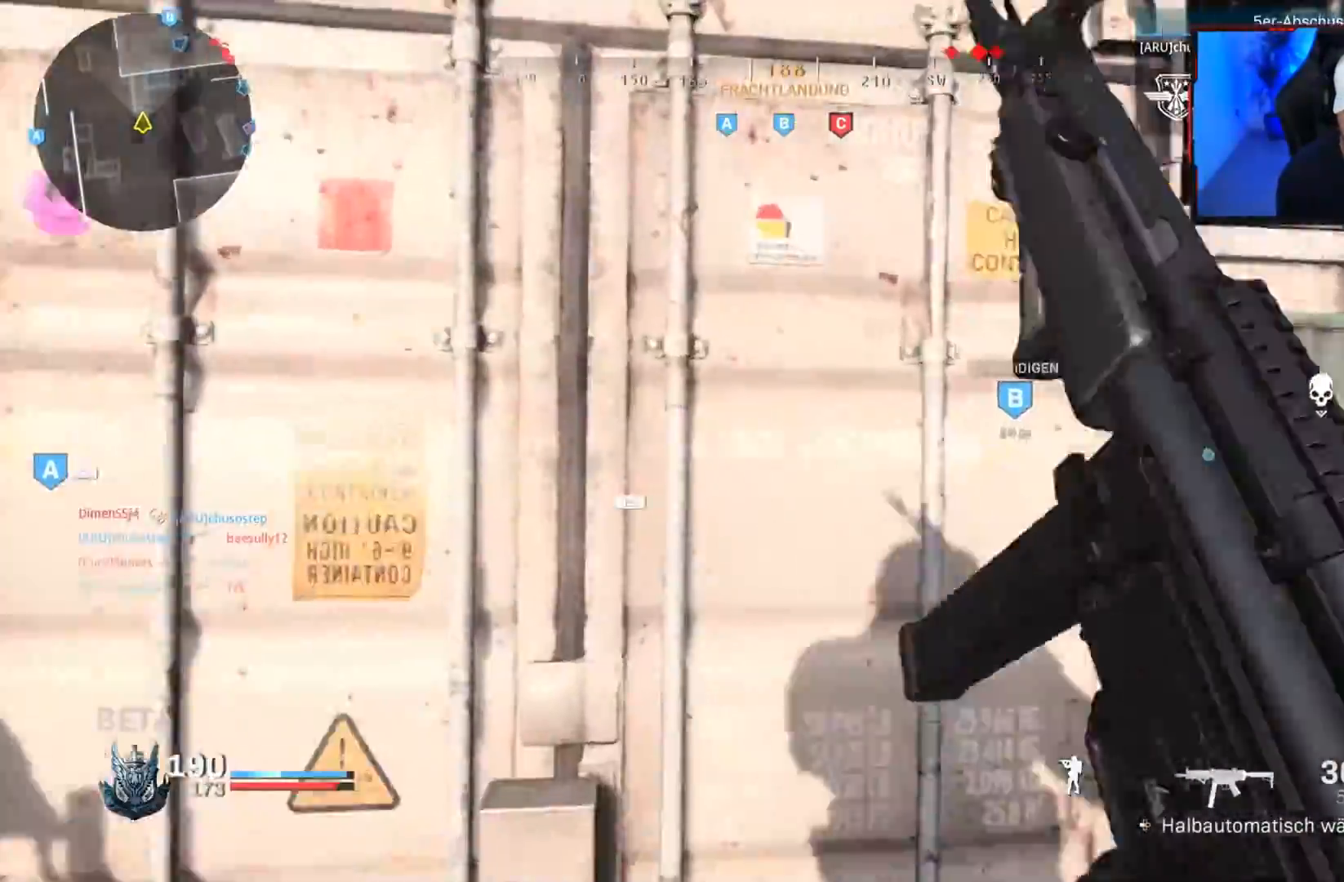
{"buttons": [], "left_stick": "up-right", "right_stick": "right", "events": [[17, "CROSS", "down"], [117, "CROSS", "up"], [183, "CROSS", "down"], [283, "CROSS", "up"], [467, "left_stick", "up-right"], [483, "right_stick", "right"]]}
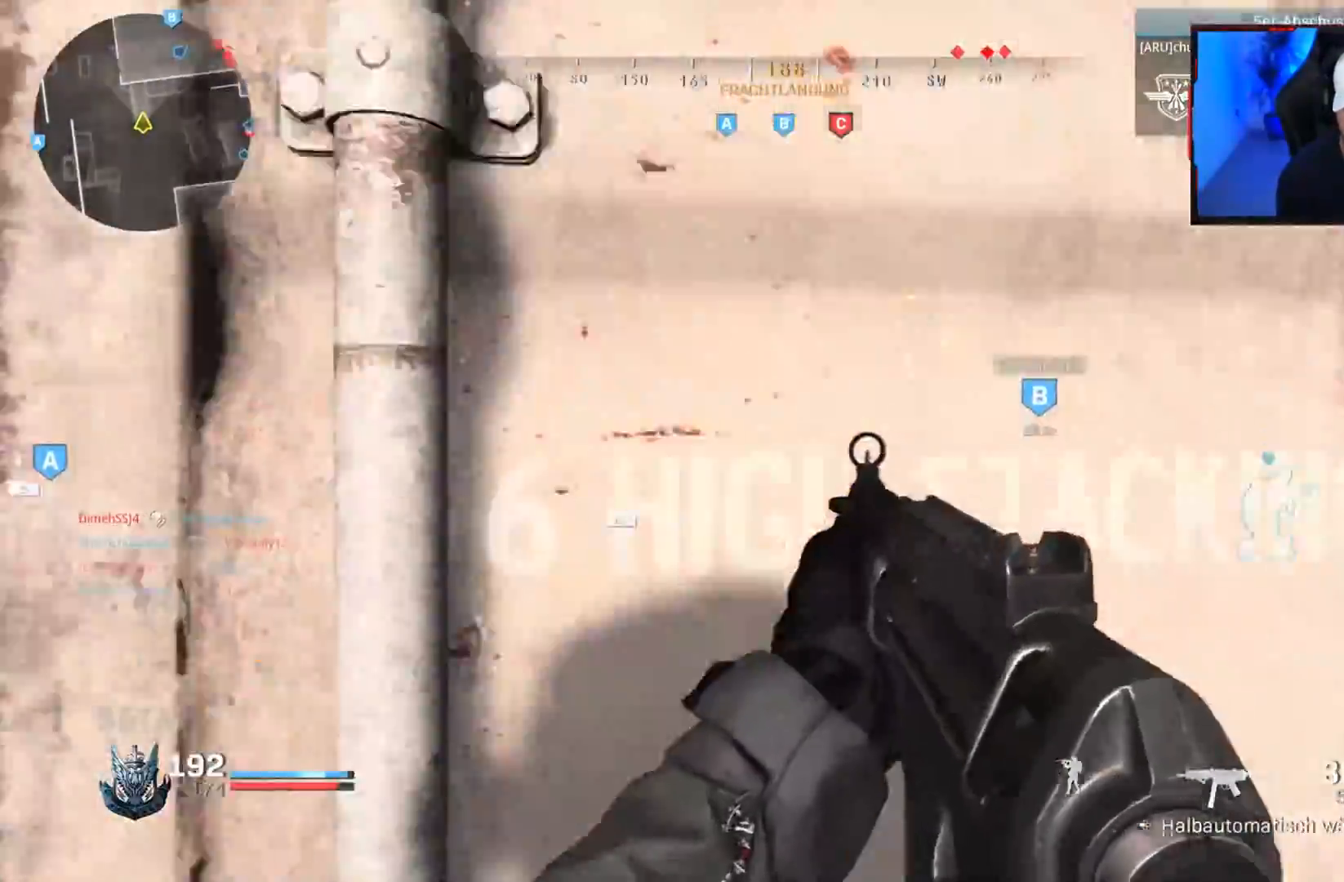
{"buttons": [], "left_stick": "up", "right_stick": "center", "events": [[133, "L3", "down"], [200, "right_stick", "center"], [233, "L3", "up"], [233, "left_stick", "up"], [300, "L3", "down"], [433, "L3", "up"]]}
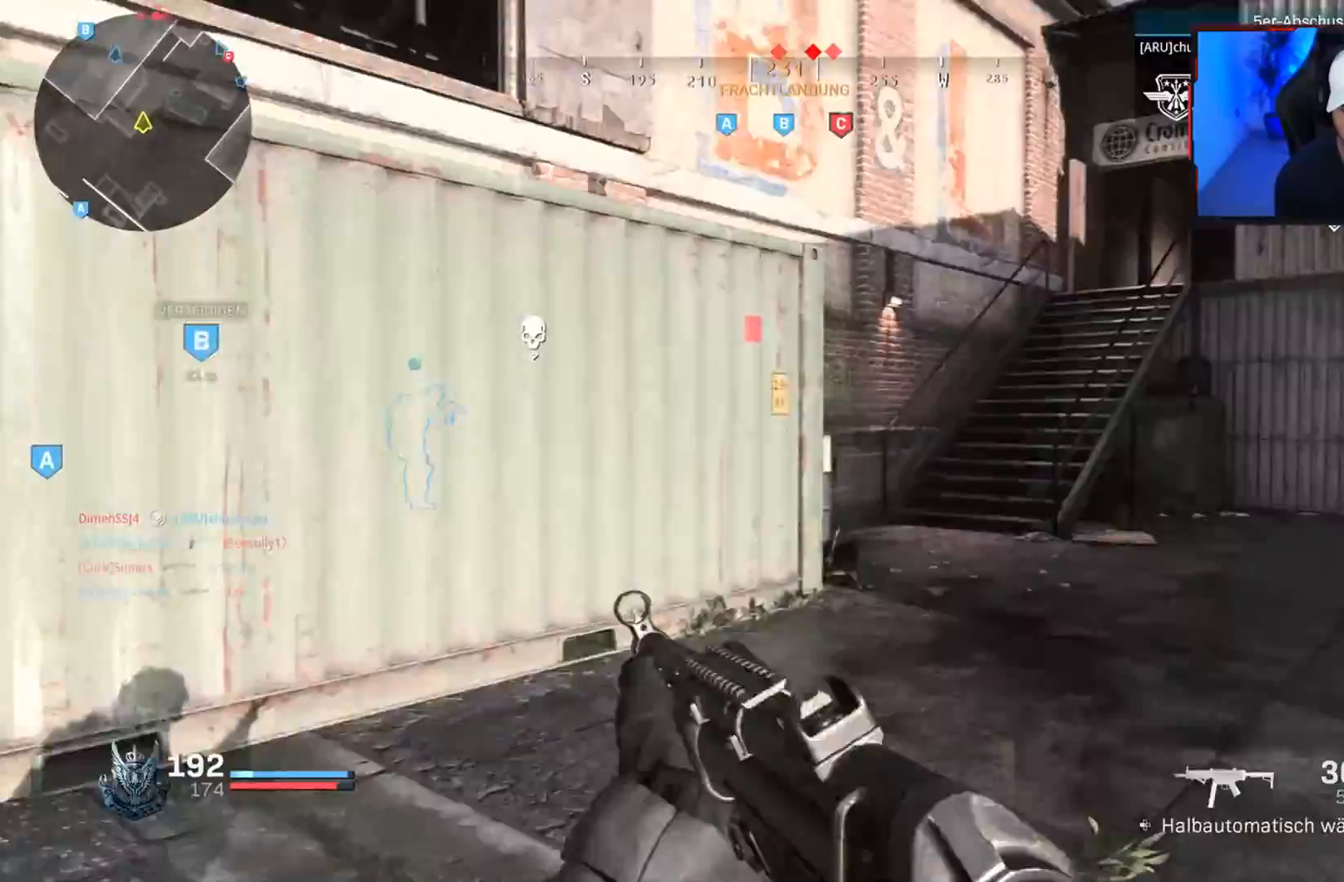
{"buttons": [], "left_stick": "up", "right_stick": "center", "events": [[233, "right_stick", "right"], [400, "right_stick", "center"]]}
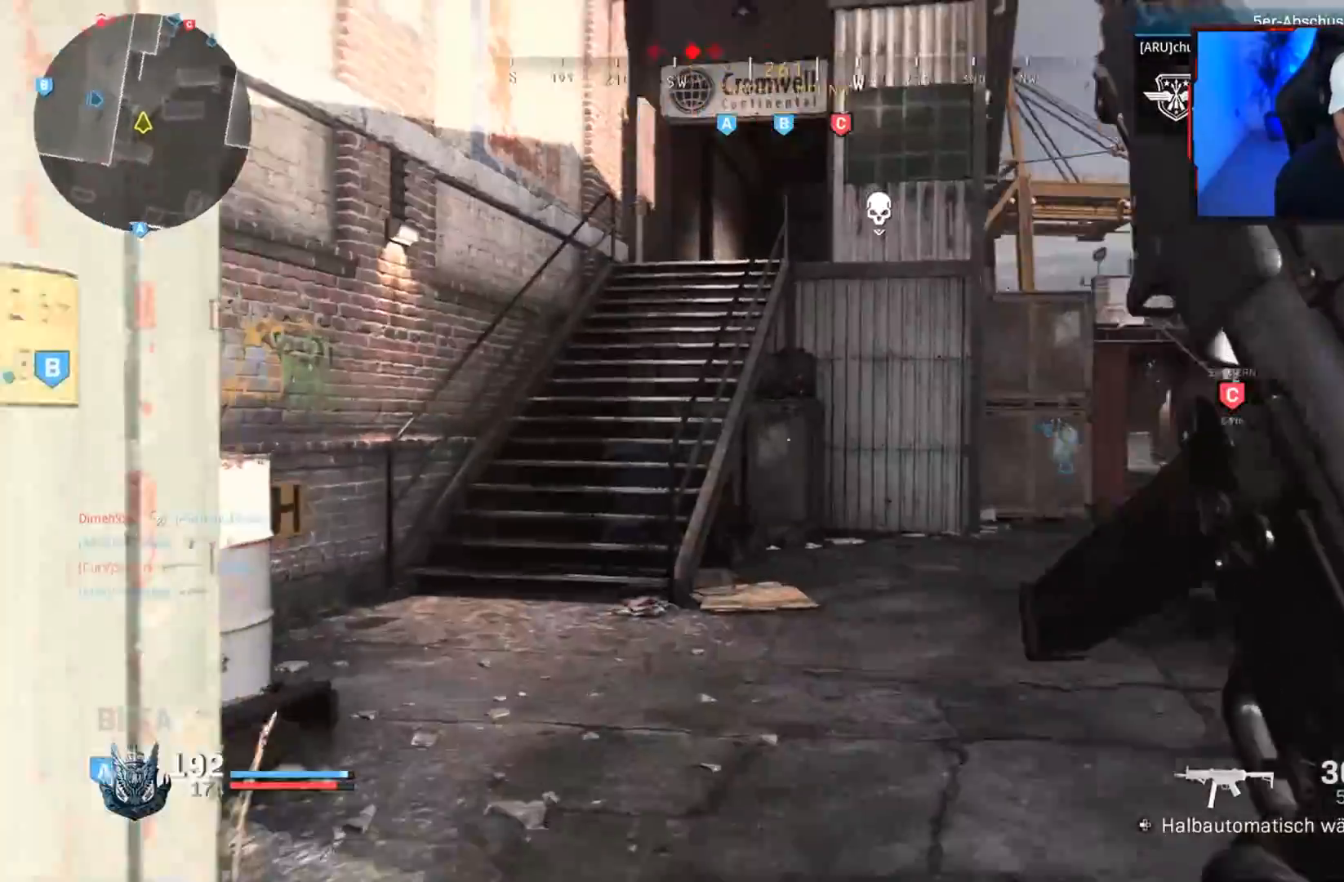
{"buttons": ["L2"], "left_stick": "up", "right_stick": "up", "events": [[33, "right_stick", "up"], [183, "right_stick", "center"], [367, "right_stick", "up"], [500, "L2", "down"]]}
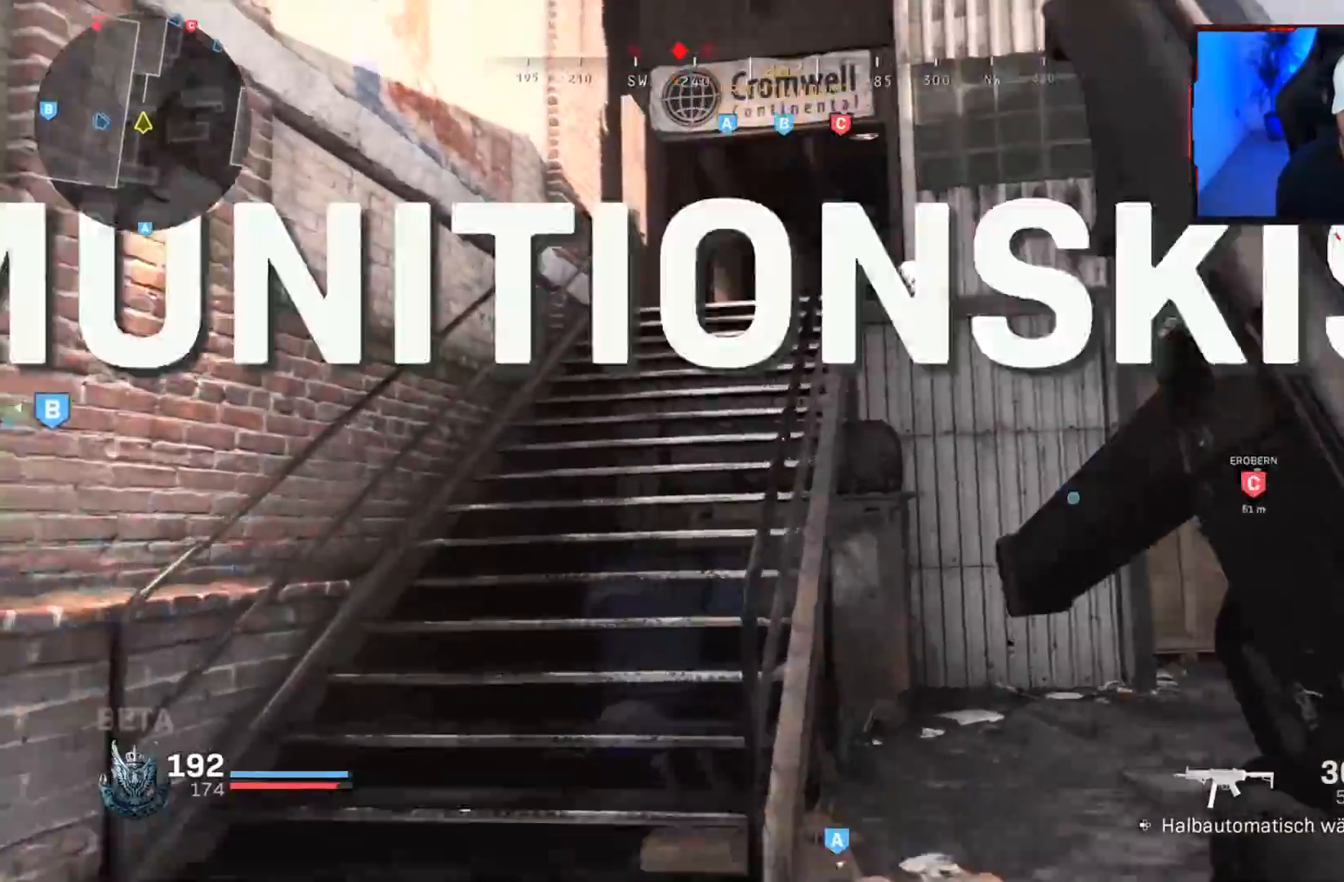
{"buttons": [], "left_stick": "up-left", "right_stick": "center", "events": [[117, "L2", "up"], [433, "right_stick", "center"], [467, "left_stick", "up-left"]]}
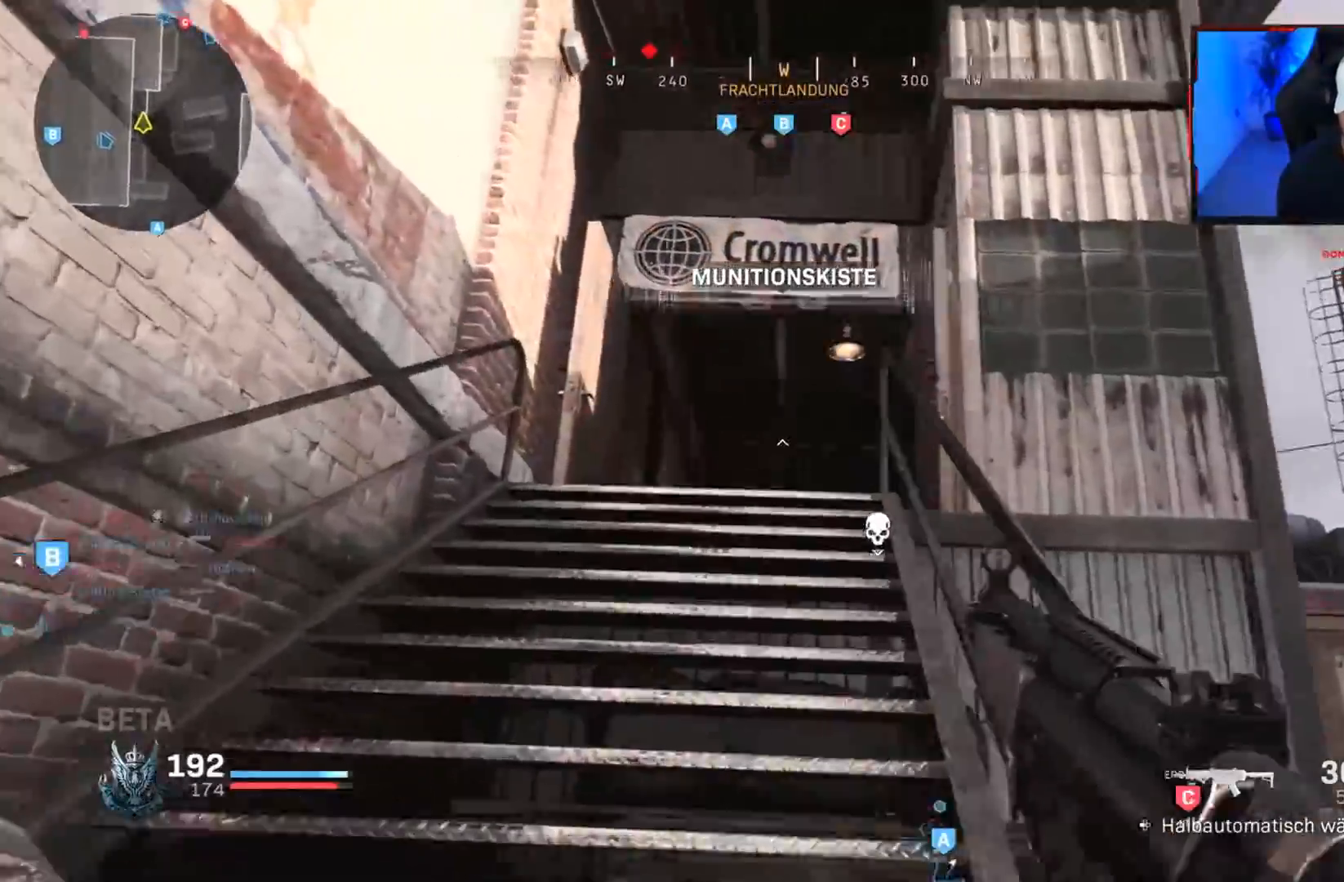
{"buttons": ["R3"], "left_stick": "down-left", "right_stick": "center", "events": [[100, "right_stick", "down"], [117, "left_stick", "left"], [317, "right_stick", "center"], [483, "R3", "down"], [483, "left_stick", "down-left"]]}
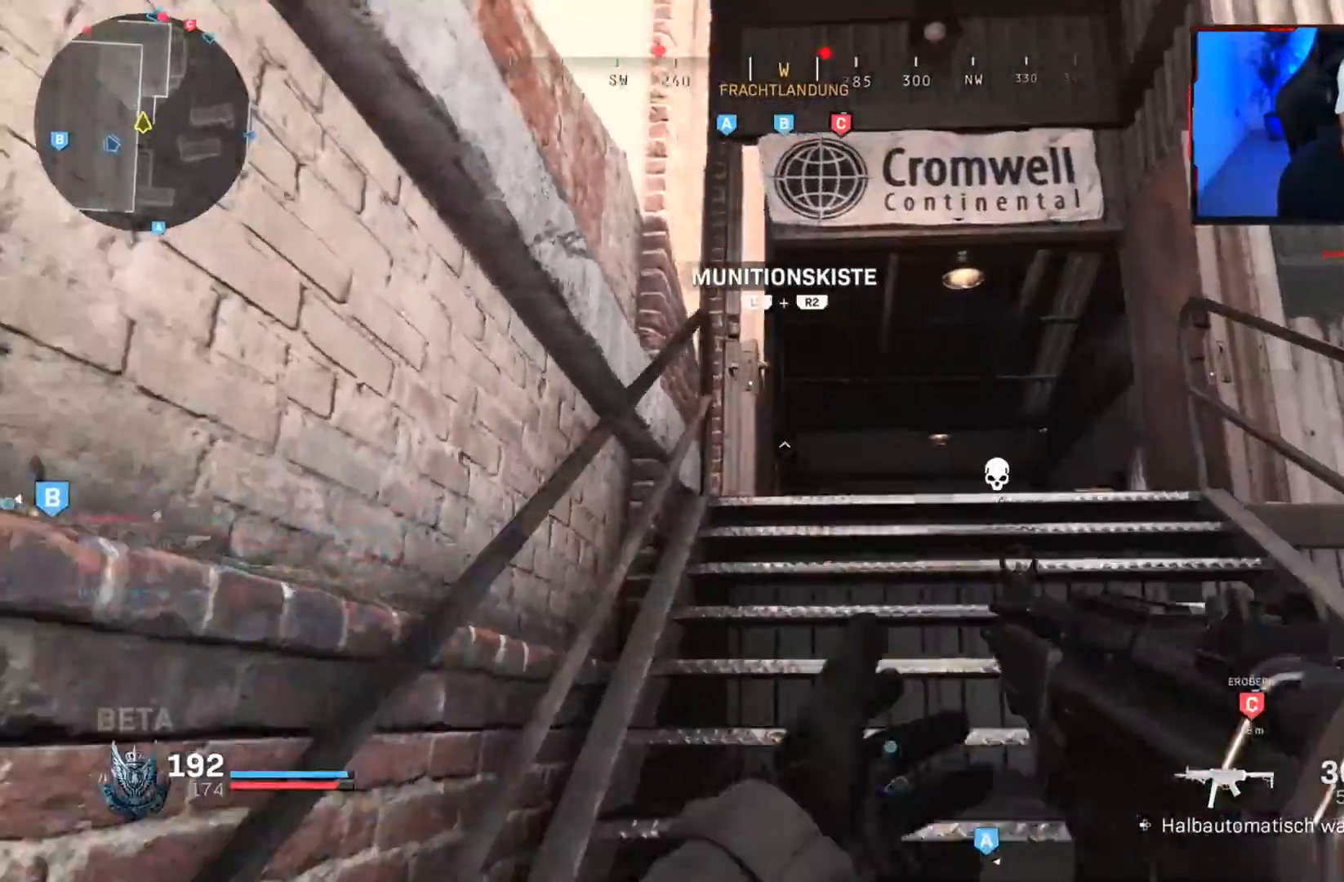
{"buttons": [], "left_stick": "right", "right_stick": "center", "events": [[17, "left_stick", "down"], [83, "R3", "up"], [200, "left_stick", "down-right"], [350, "left_stick", "right"]]}
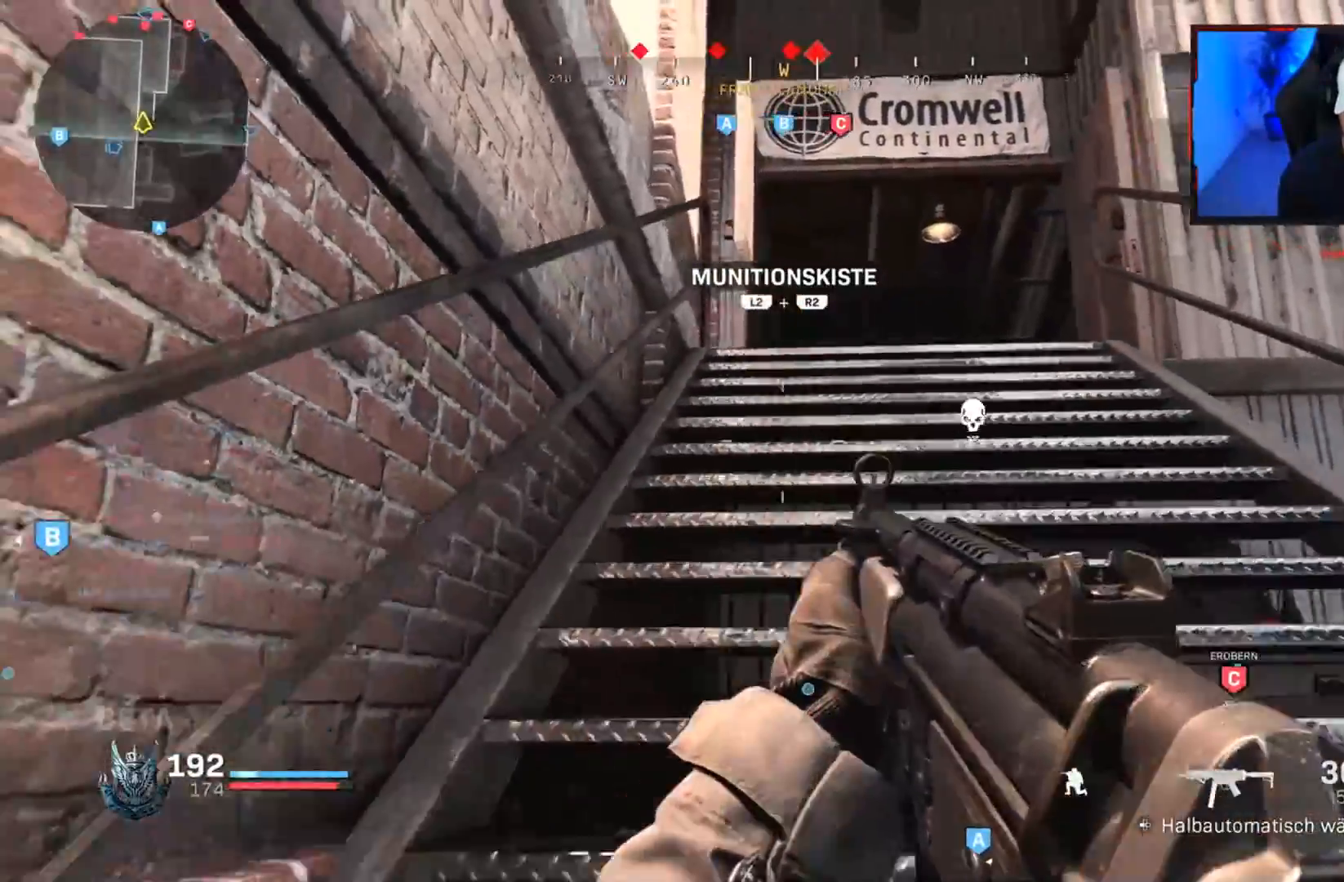
{"buttons": [], "left_stick": "up", "right_stick": "down", "events": [[33, "left_stick", "up"], [183, "right_stick", "down"], [350, "CROSS", "down"], [417, "CROSS", "up"]]}
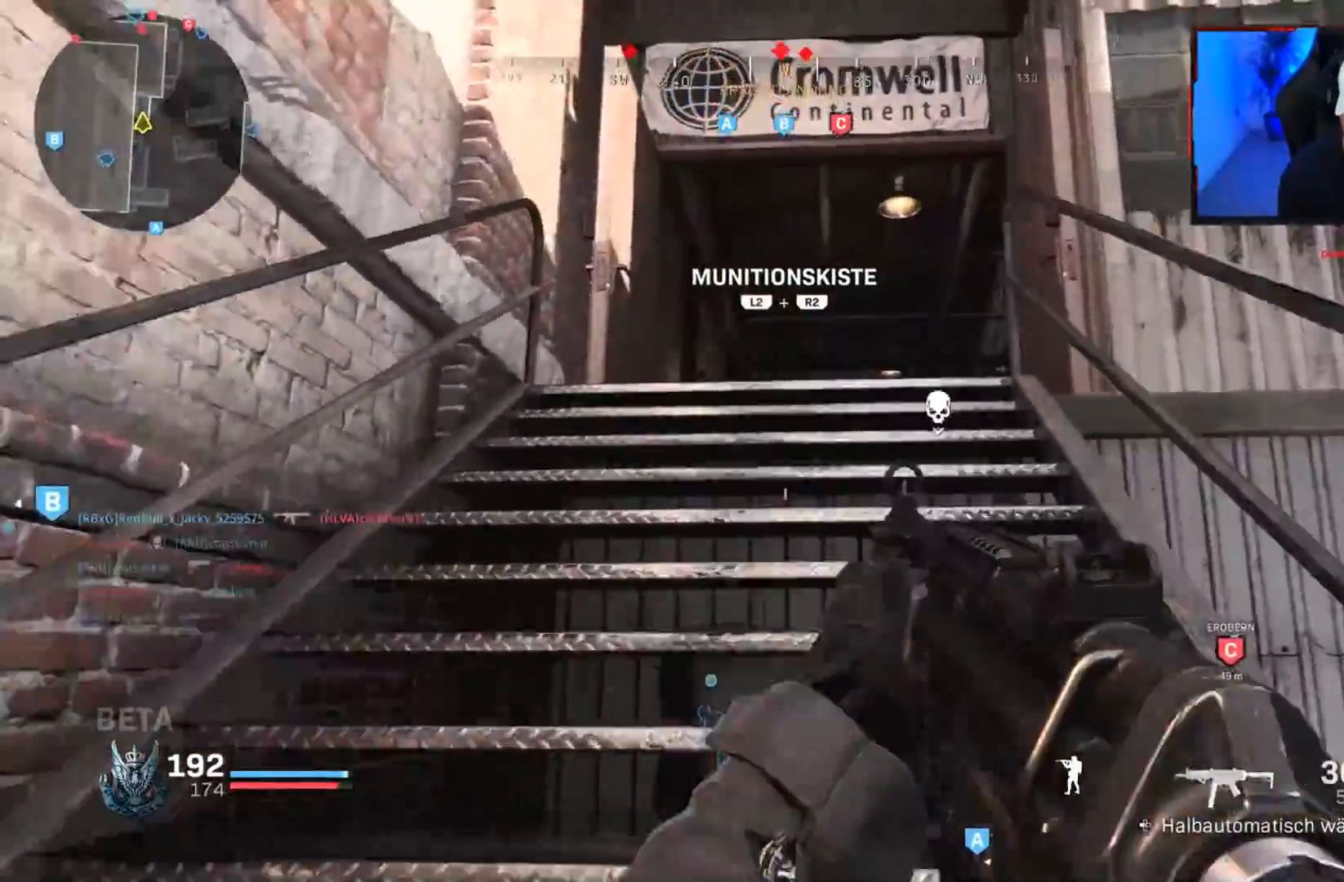
{"buttons": ["L1"], "left_stick": "up-left", "right_stick": "down", "events": [[183, "left_stick", "up-right"], [317, "L1", "down"], [500, "left_stick", "up-left"]]}
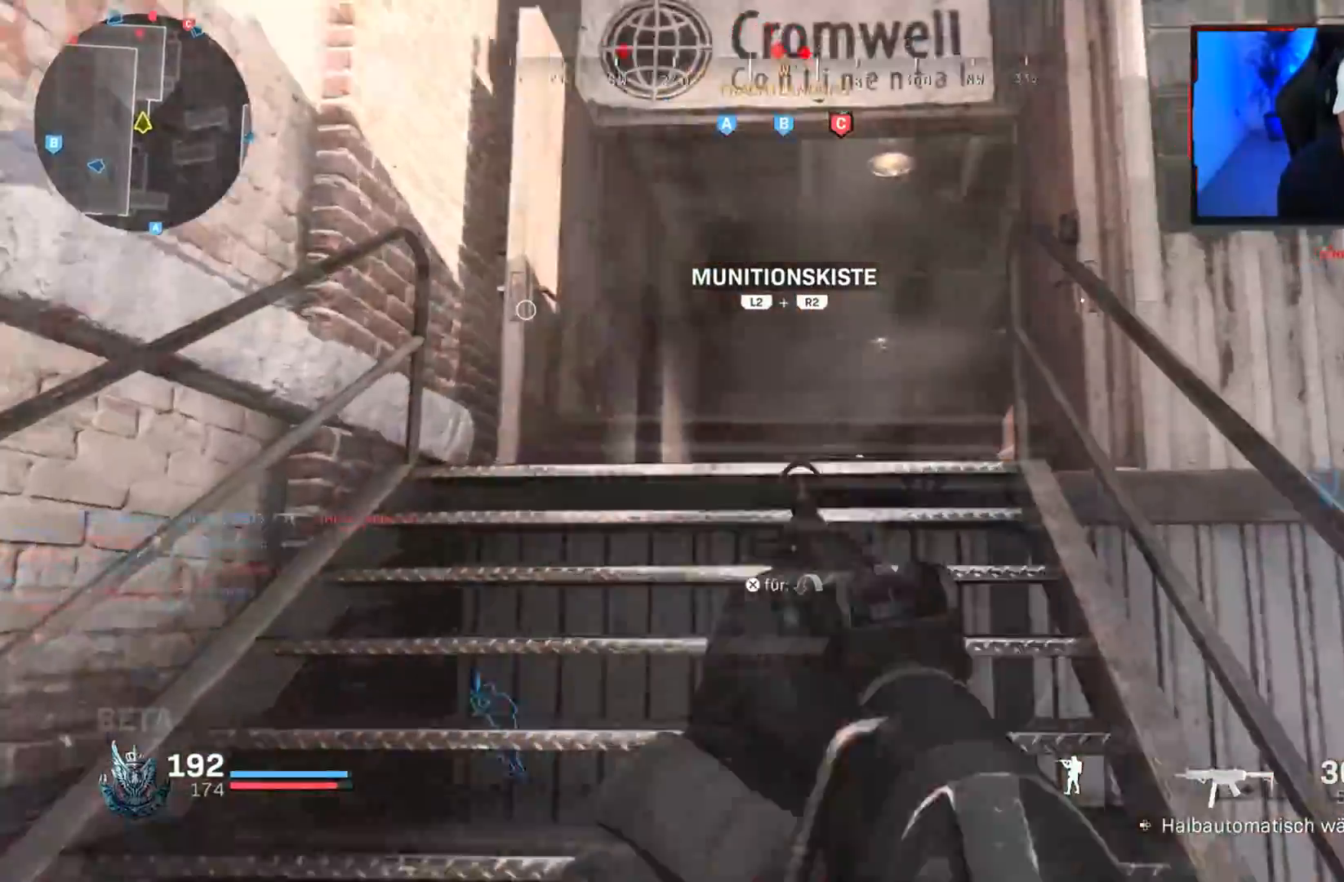
{"buttons": ["L1"], "left_stick": "up-left", "right_stick": "up", "events": [[83, "right_stick", "down-right"], [333, "right_stick", "right"], [500, "right_stick", "up"]]}
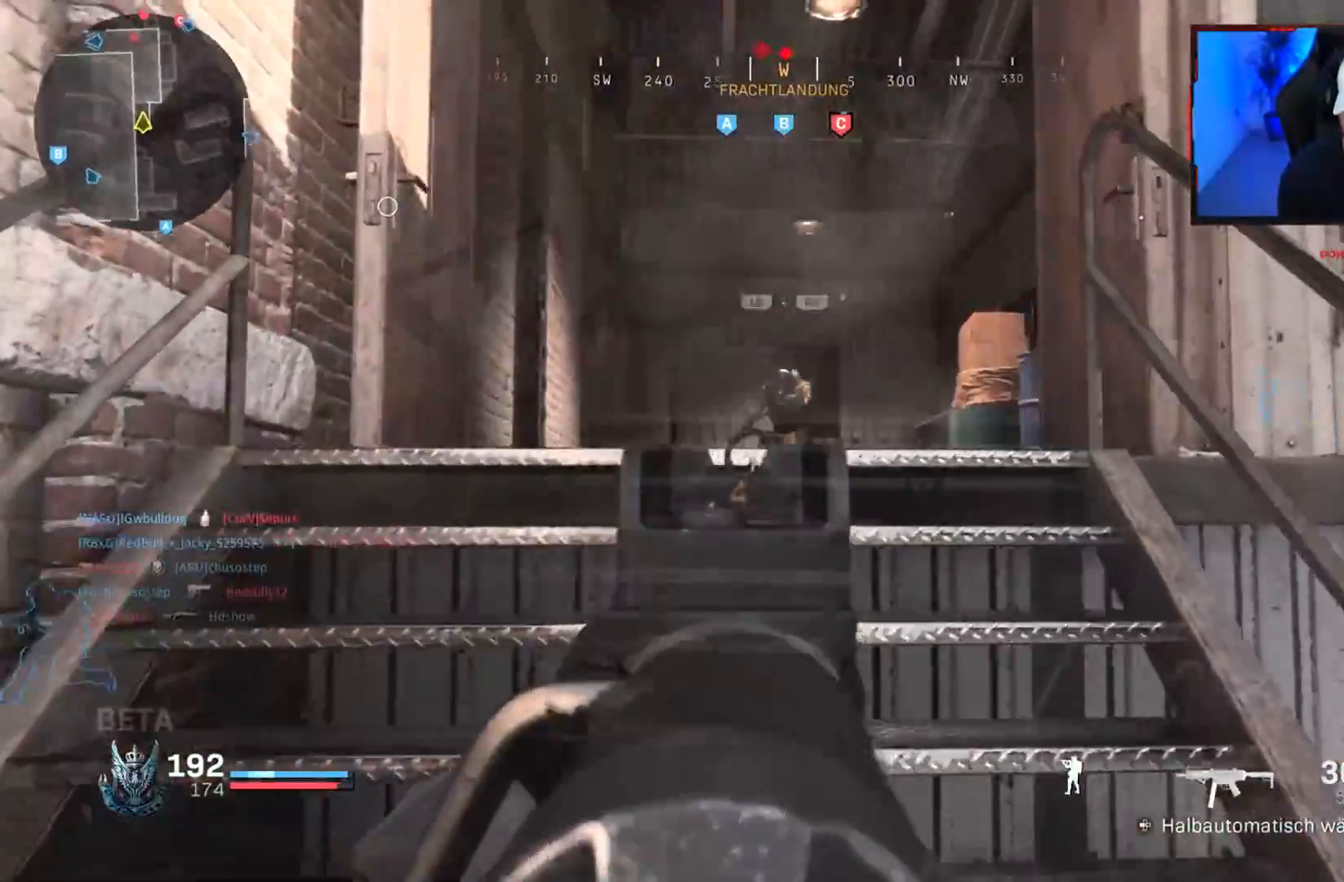
{"buttons": ["L1", "R1"], "left_stick": "down-left", "right_stick": "center", "events": [[17, "R1", "down"], [33, "left_stick", "up-right"], [83, "left_stick", "right"], [133, "right_stick", "down-right"], [217, "right_stick", "down"], [350, "left_stick", "center"], [350, "right_stick", "center"], [400, "left_stick", "left"], [450, "left_stick", "down-left"]]}
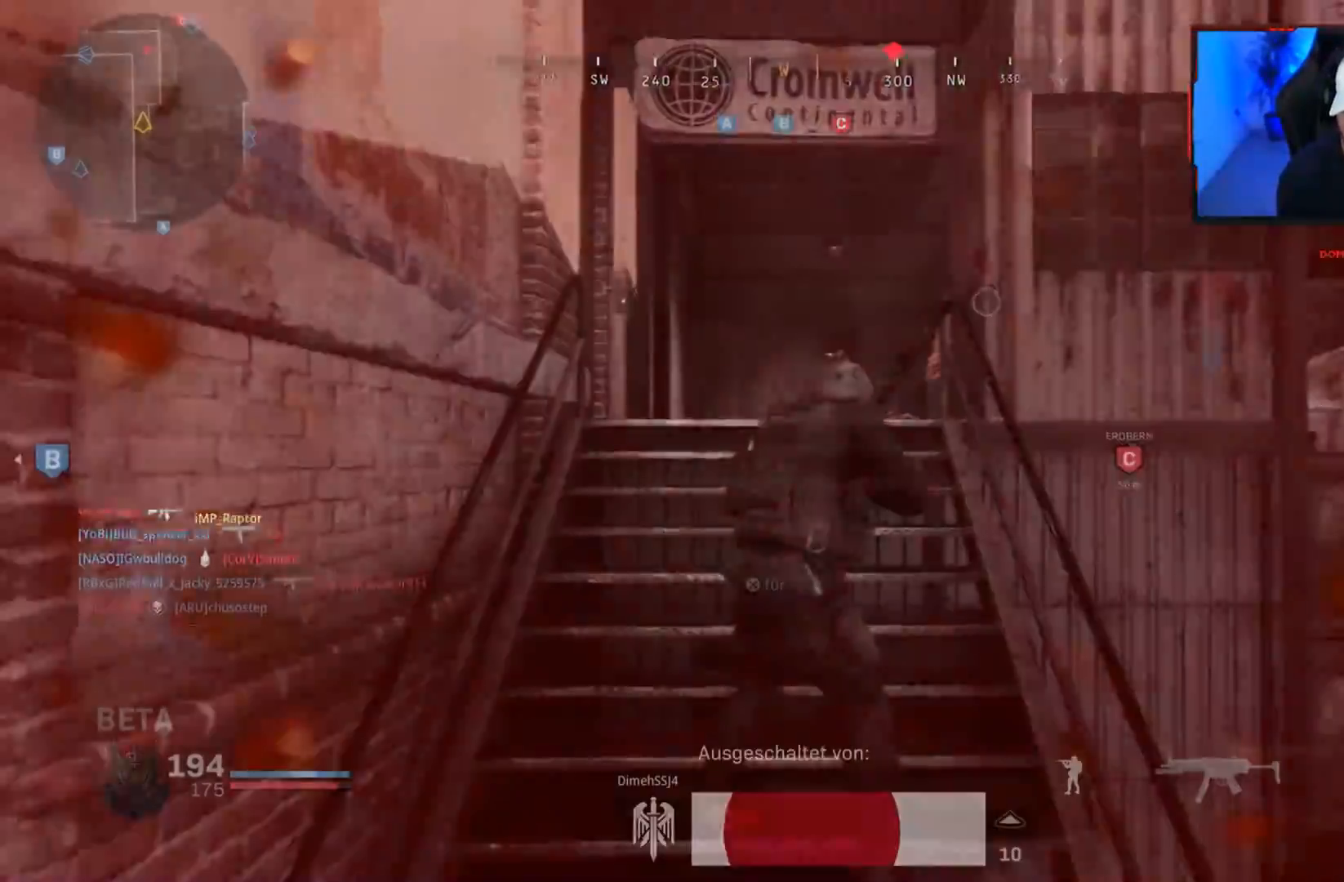
{"buttons": [], "left_stick": "up", "right_stick": "center", "events": [[233, "L1", "up"], [233, "R1", "up"], [250, "left_stick", "center"], [383, "left_stick", "up"]]}
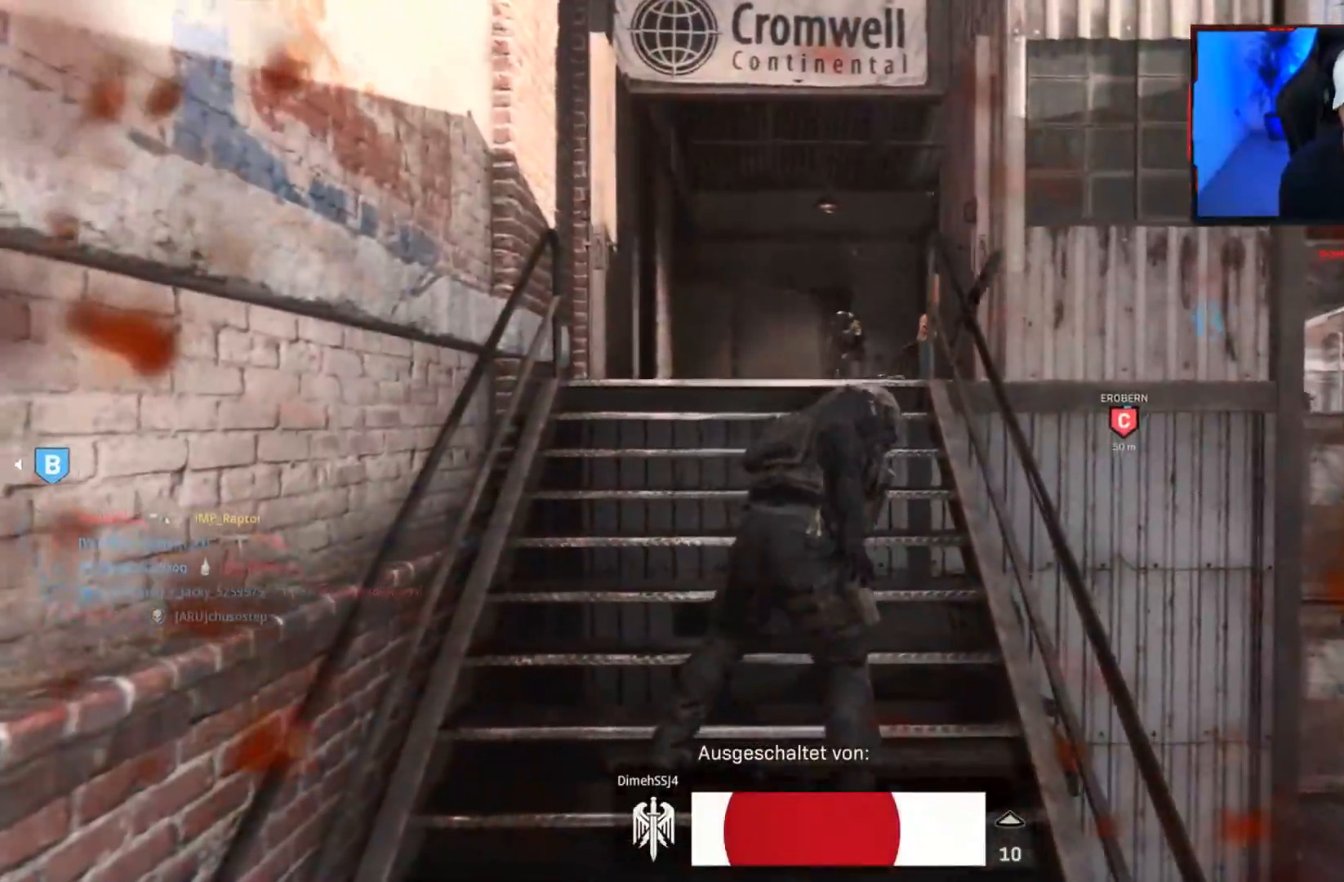
{"buttons": [], "left_stick": "up", "right_stick": "center", "events": [[200, "SQUARE", "down"], [283, "L3", "down"], [300, "SQUARE", "up"], [400, "L3", "up"], [400, "SQUARE", "down"], [467, "SQUARE", "up"]]}
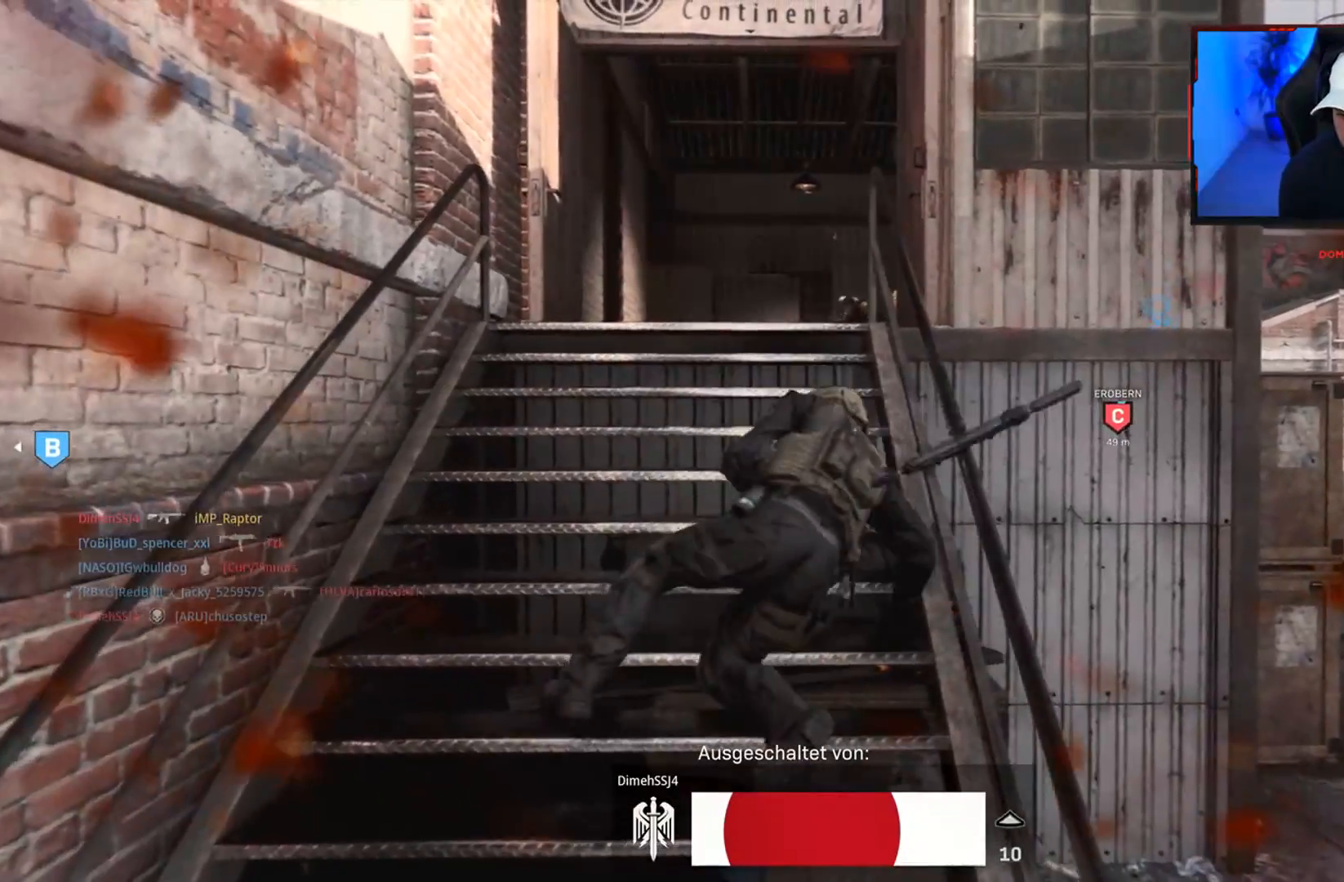
{"buttons": [], "left_stick": "up", "right_stick": "center", "events": [[67, "SQUARE", "down"], [150, "SQUARE", "up"], [250, "SQUARE", "down"], [333, "SQUARE", "up"], [417, "SQUARE", "down"], [483, "SQUARE", "up"]]}
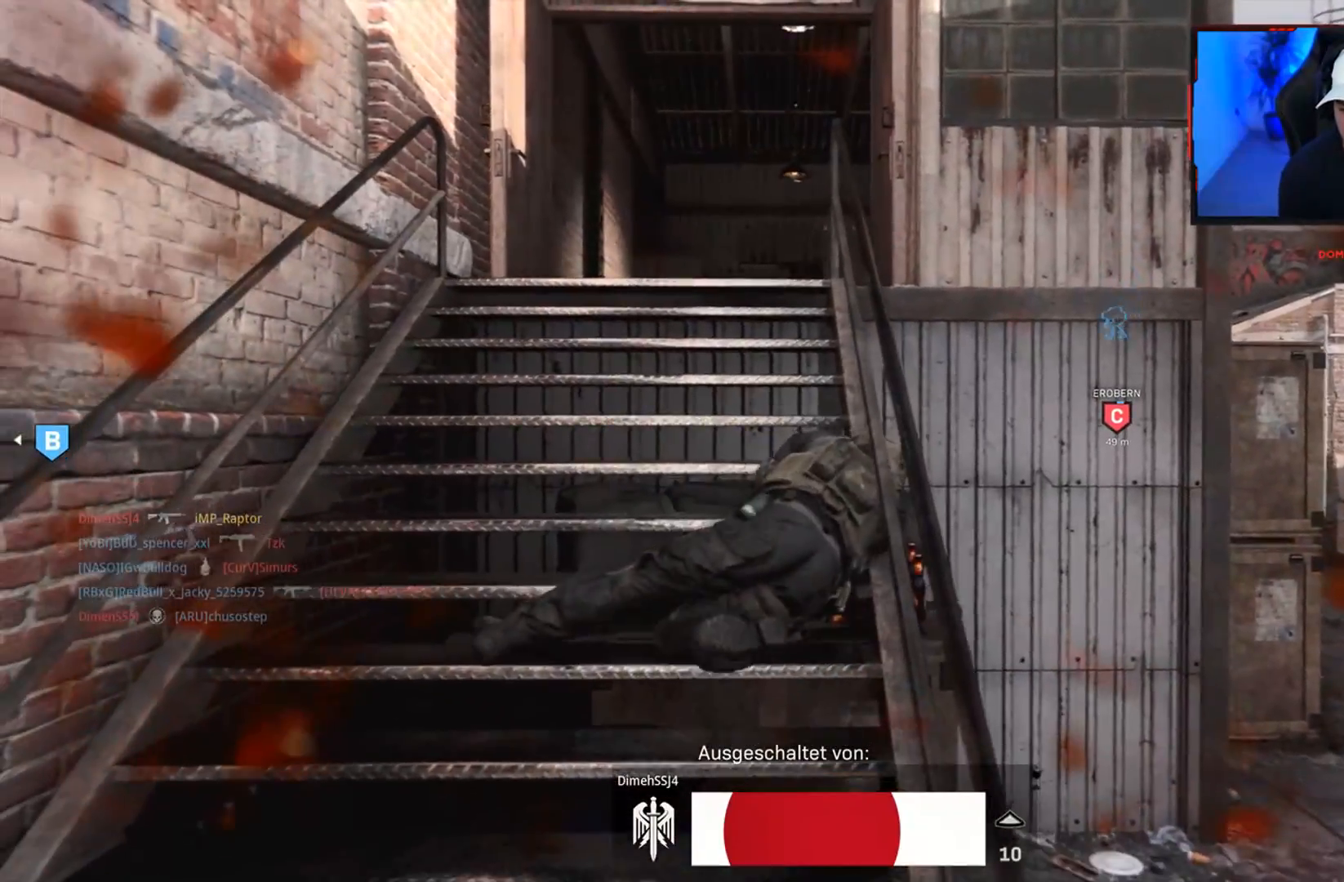
{"buttons": [], "left_stick": "up", "right_stick": "center", "events": [[100, "SQUARE", "down"], [167, "SQUARE", "up"], [267, "SQUARE", "down"], [333, "SQUARE", "up"], [350, "L3", "down"], [417, "L3", "up"], [417, "SQUARE", "down"], [483, "SQUARE", "up"]]}
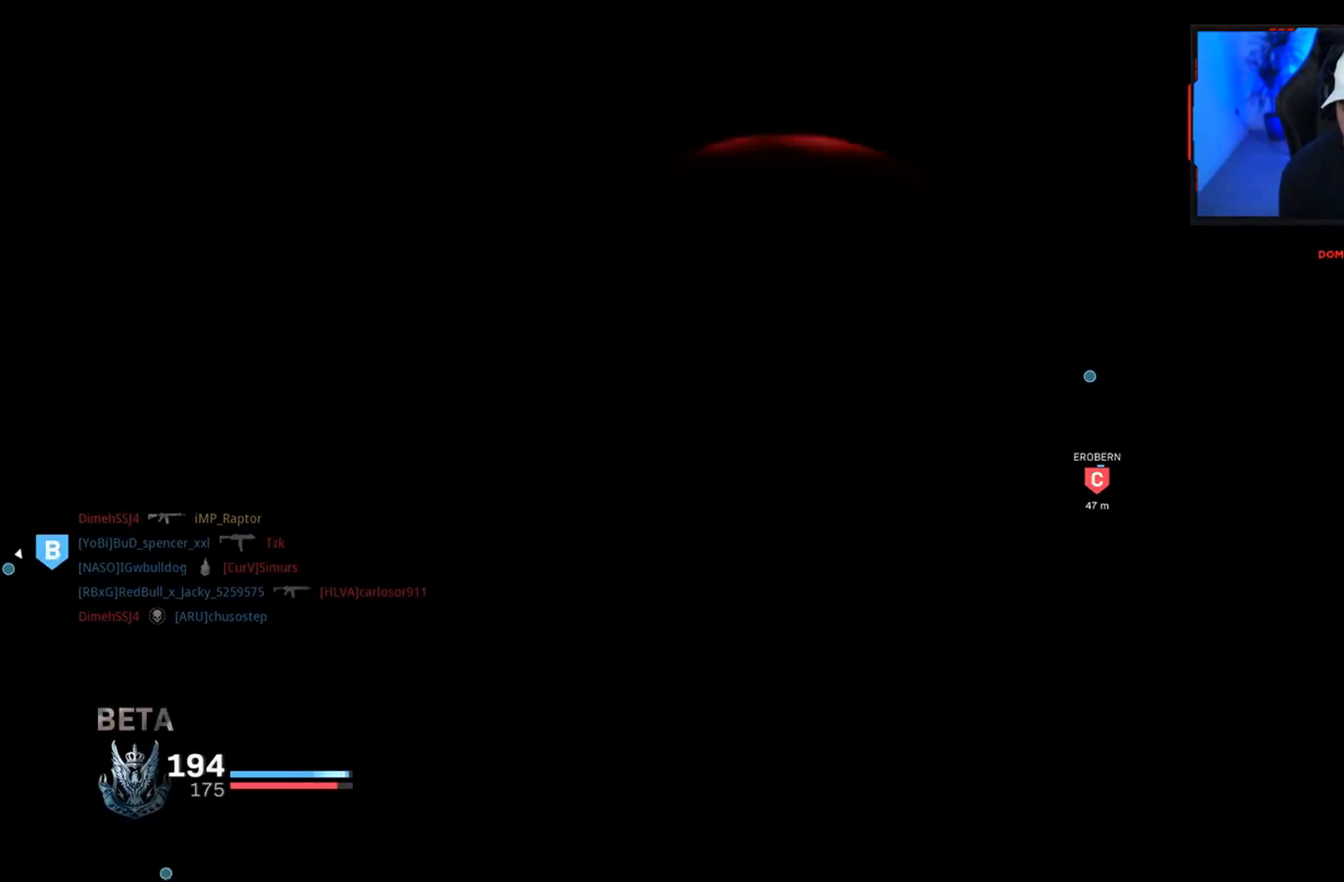
{"buttons": [], "left_stick": "up", "right_stick": "center", "events": [[17, "L3", "down"], [83, "SQUARE", "down"], [117, "L3", "up"], [150, "SQUARE", "up"], [217, "L3", "down"], [250, "SQUARE", "down"], [300, "SQUARE", "up"], [317, "L3", "up"], [400, "L3", "down"], [400, "SQUARE", "down"], [467, "SQUARE", "up"], [500, "L3", "up"]]}